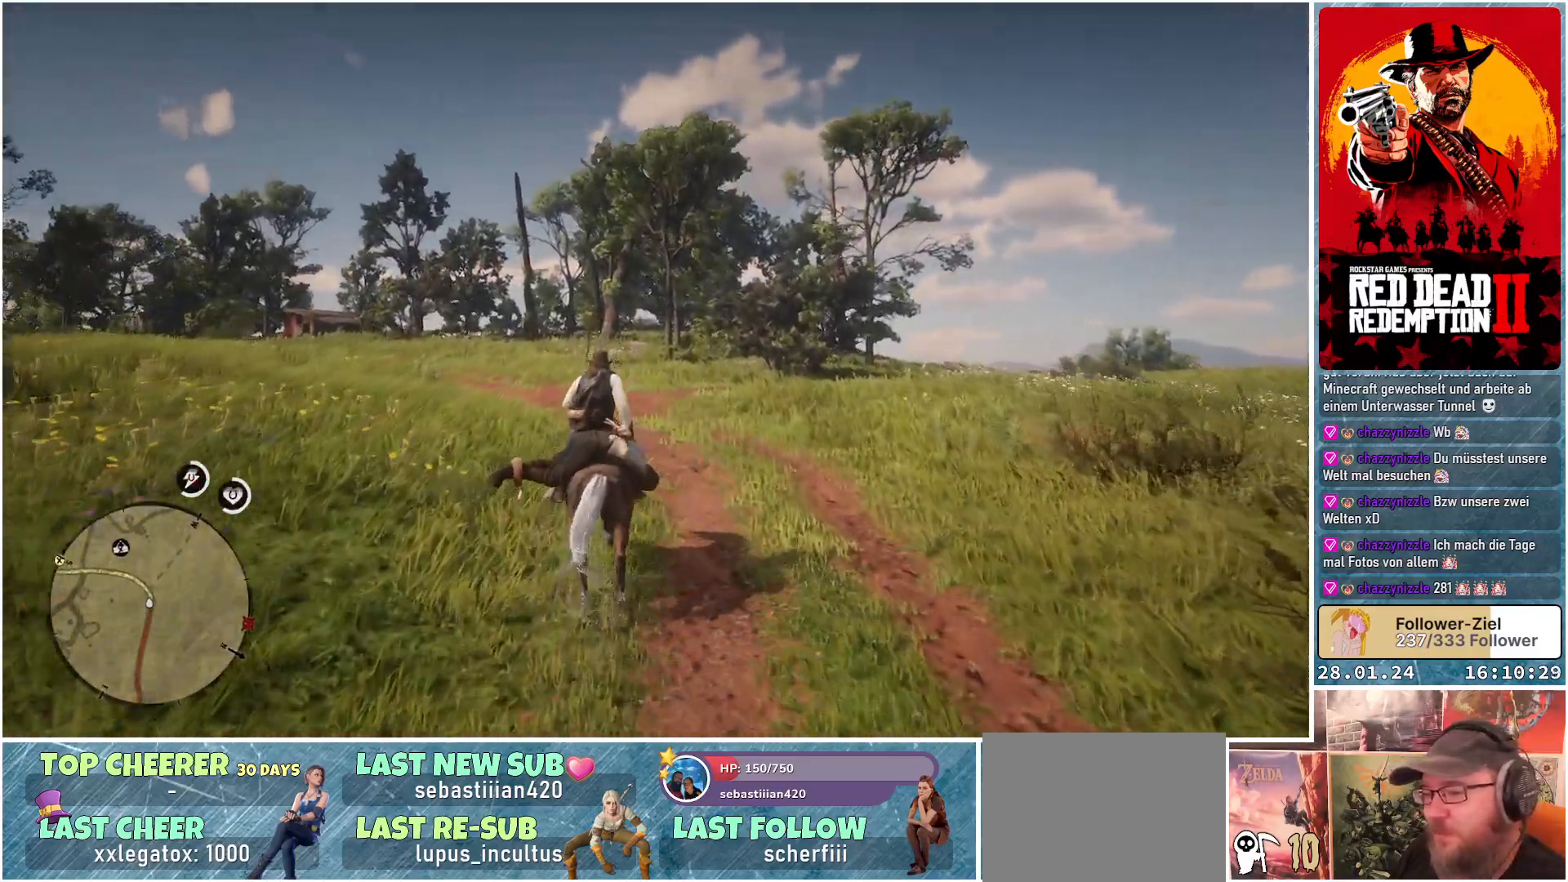
Gameplay with a controller (Xbox layout); each line is a JSON object with the inputs held at the frame after it. "events" lists button and stick changes between this image and that frame as [ms after this image, input, new state], when the widget could be followed in between.
{"buttons": ["A"], "left_stick": "up-left", "right_stick": "center", "events": []}
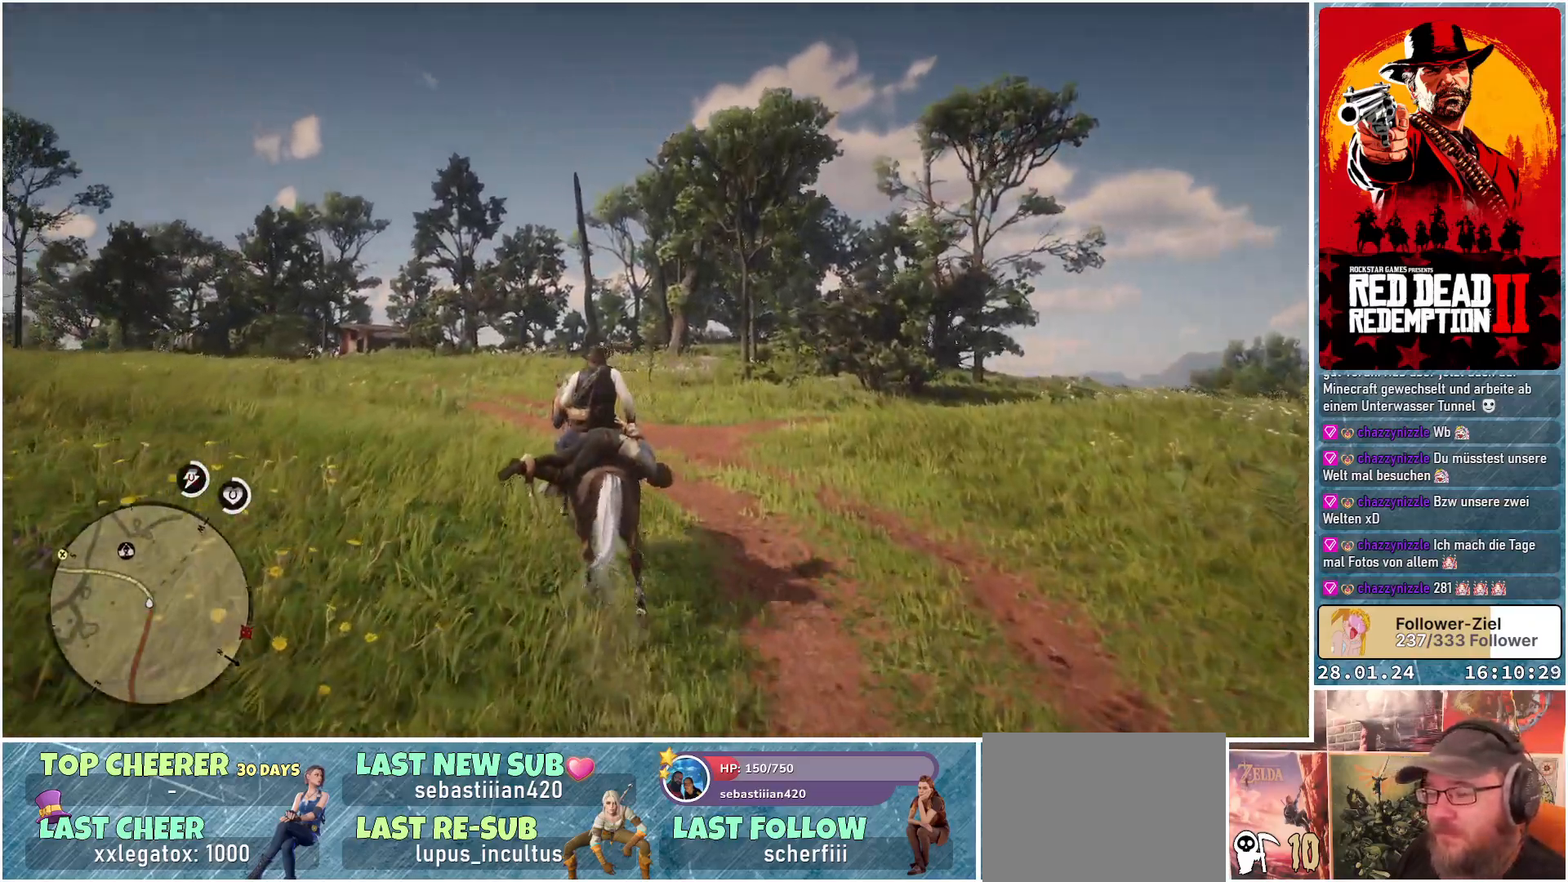
{"buttons": ["A"], "left_stick": "up-left", "right_stick": "center", "events": []}
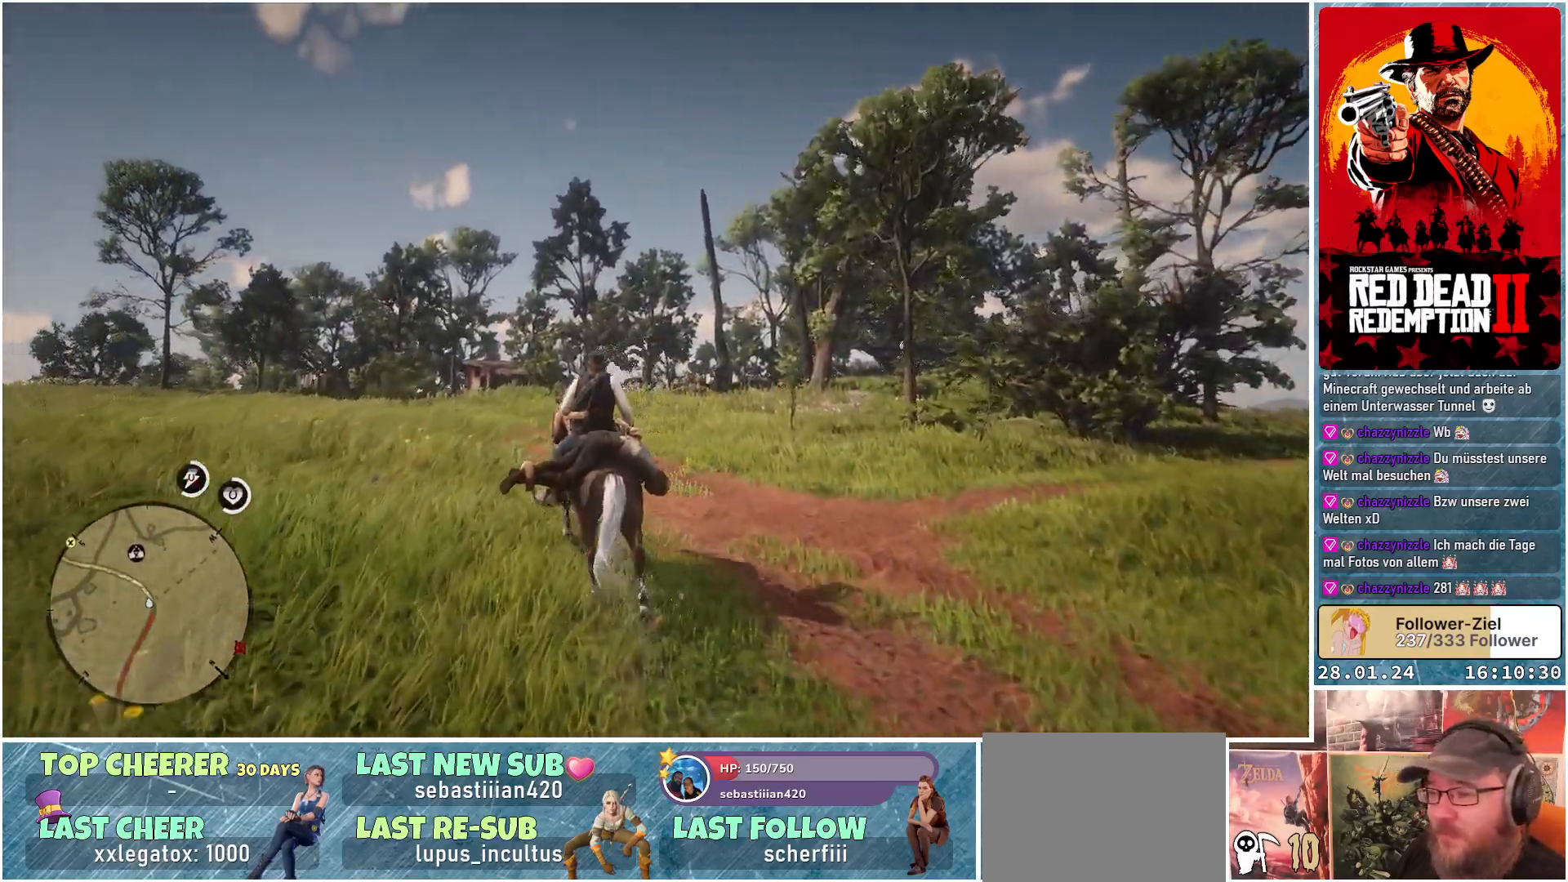
{"buttons": ["A"], "left_stick": "up-left", "right_stick": "center", "events": []}
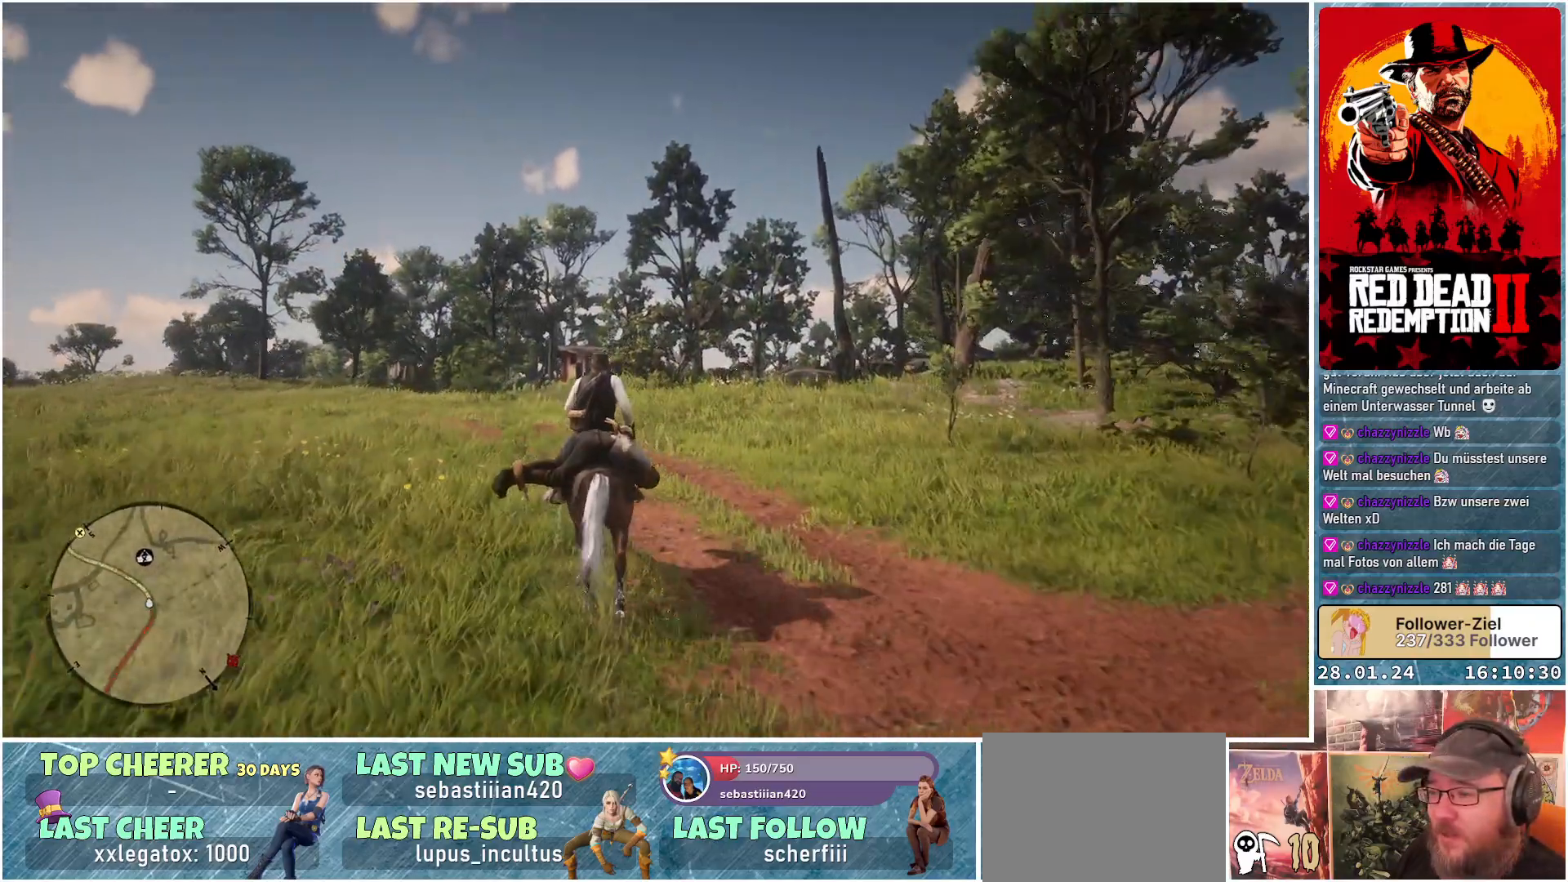
{"buttons": ["A"], "left_stick": "up-left", "right_stick": "center", "events": []}
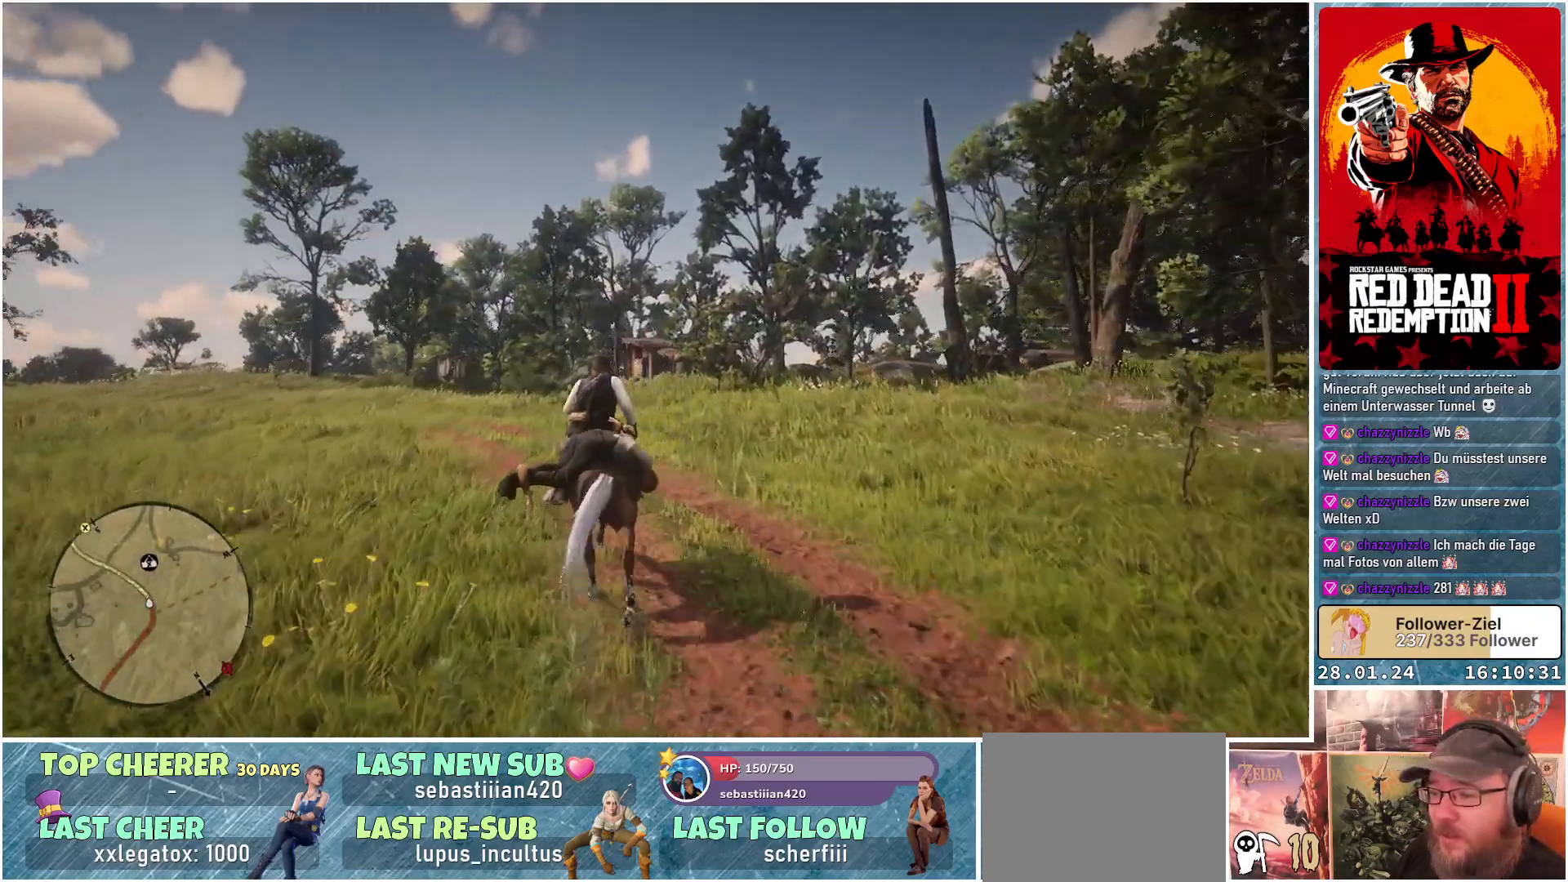
{"buttons": ["A"], "left_stick": "up-left", "right_stick": "center", "events": []}
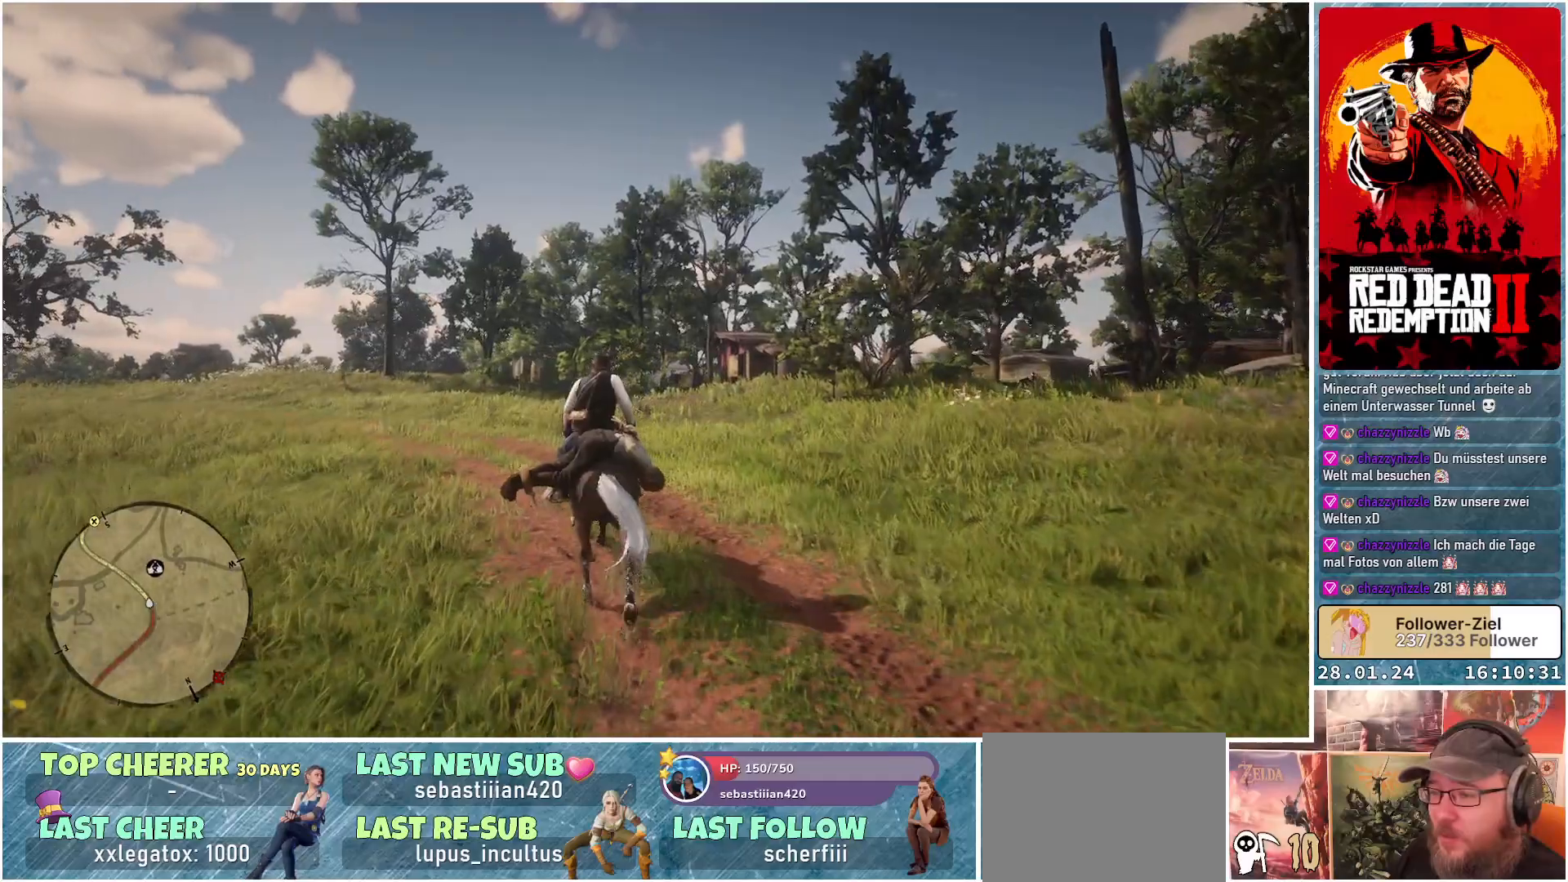
{"buttons": ["A"], "left_stick": "up-left", "right_stick": "center", "events": []}
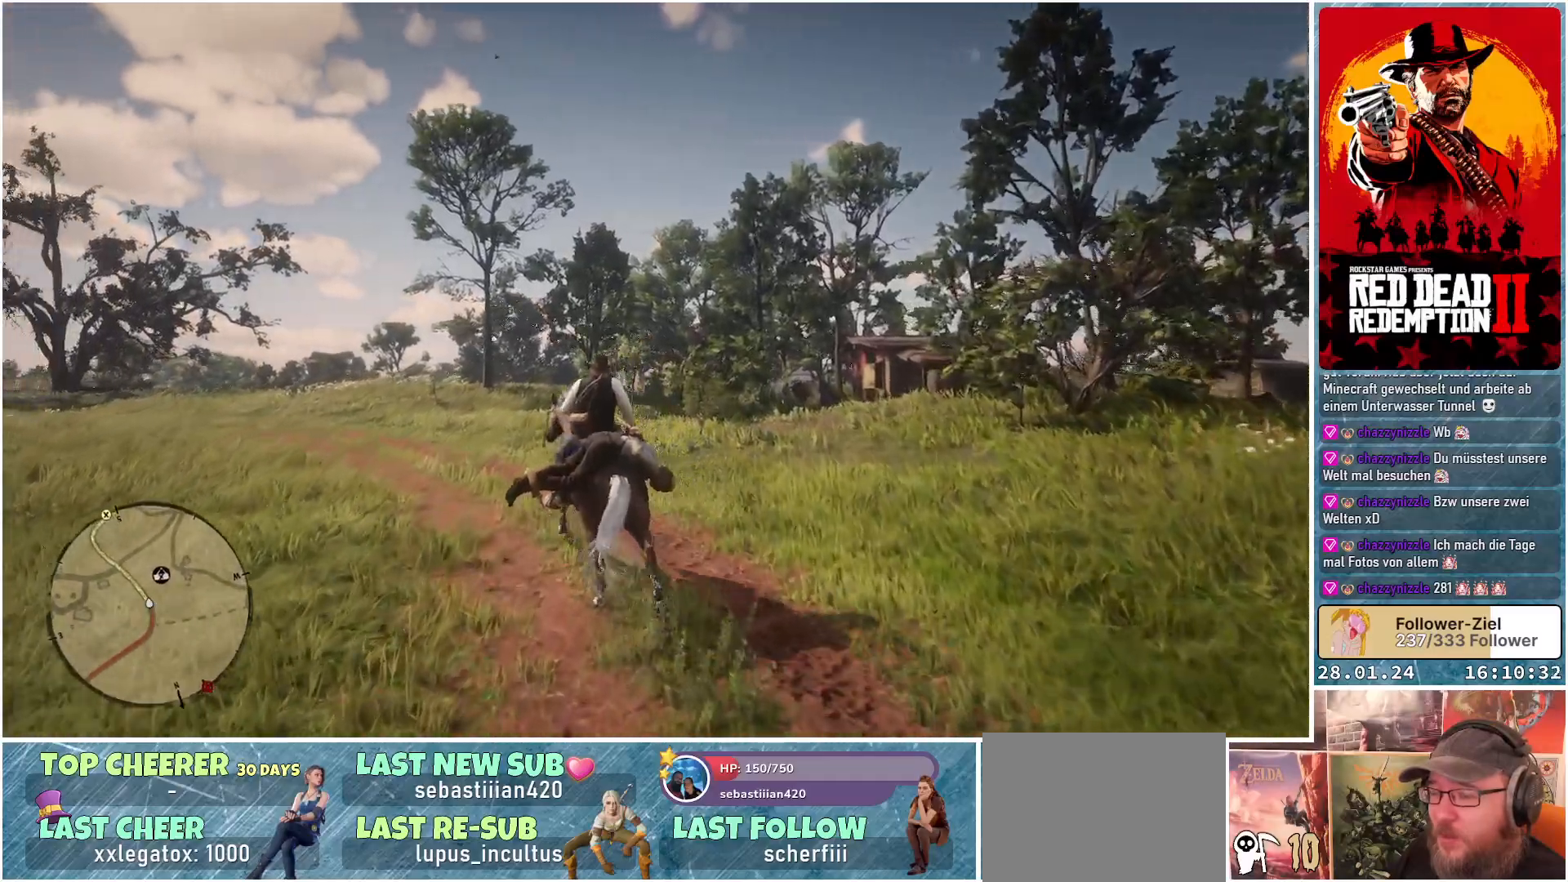
{"buttons": ["A"], "left_stick": "up-left", "right_stick": "center", "events": []}
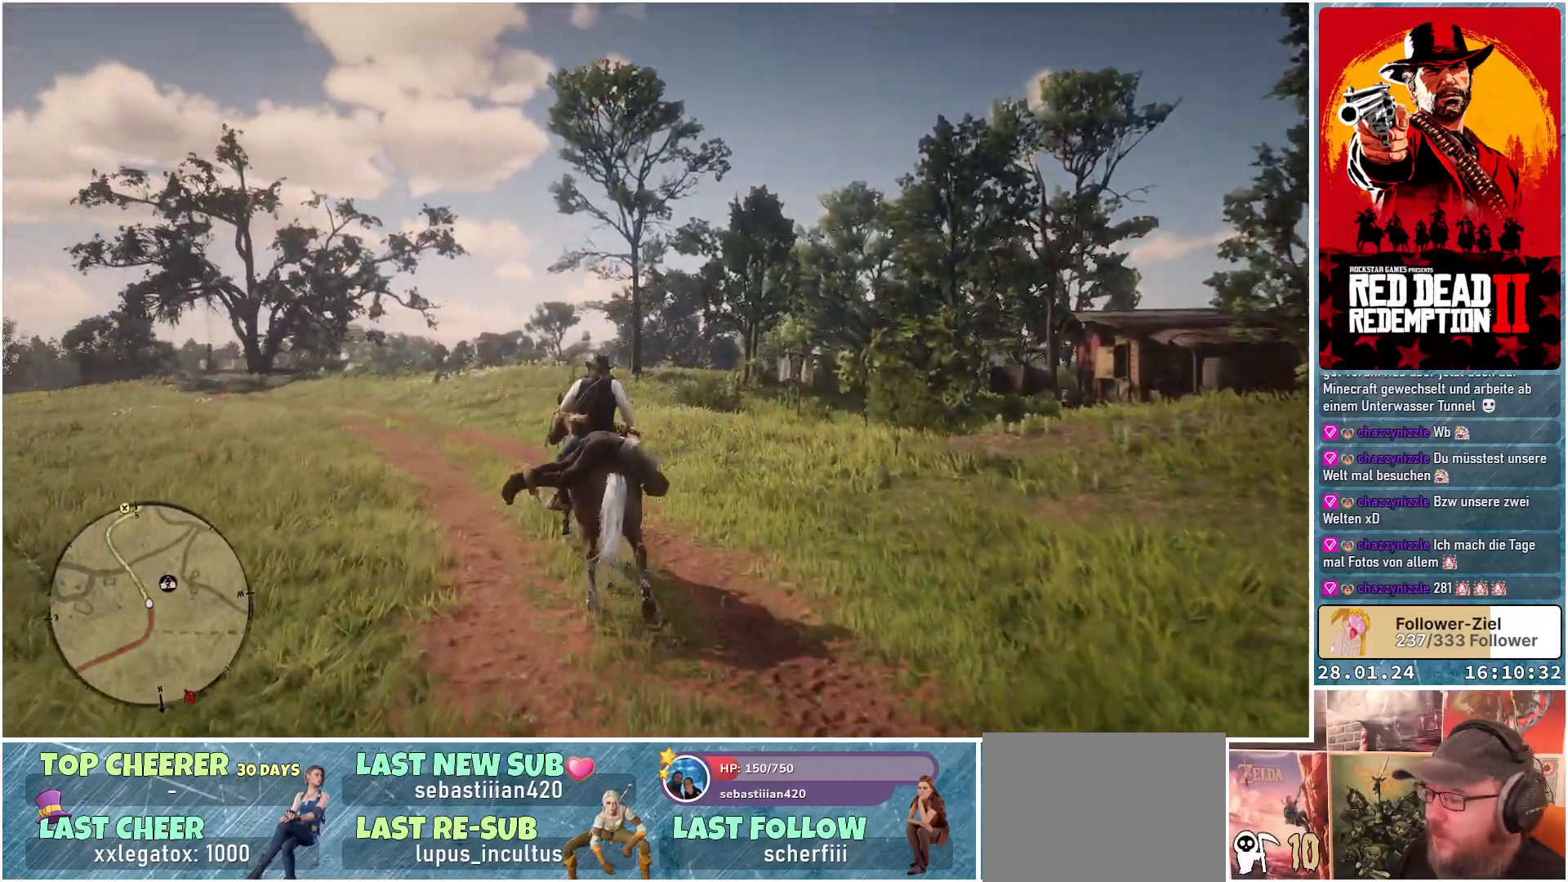
{"buttons": ["A"], "left_stick": "center", "right_stick": "center", "events": [[250, "left_stick", "center"]]}
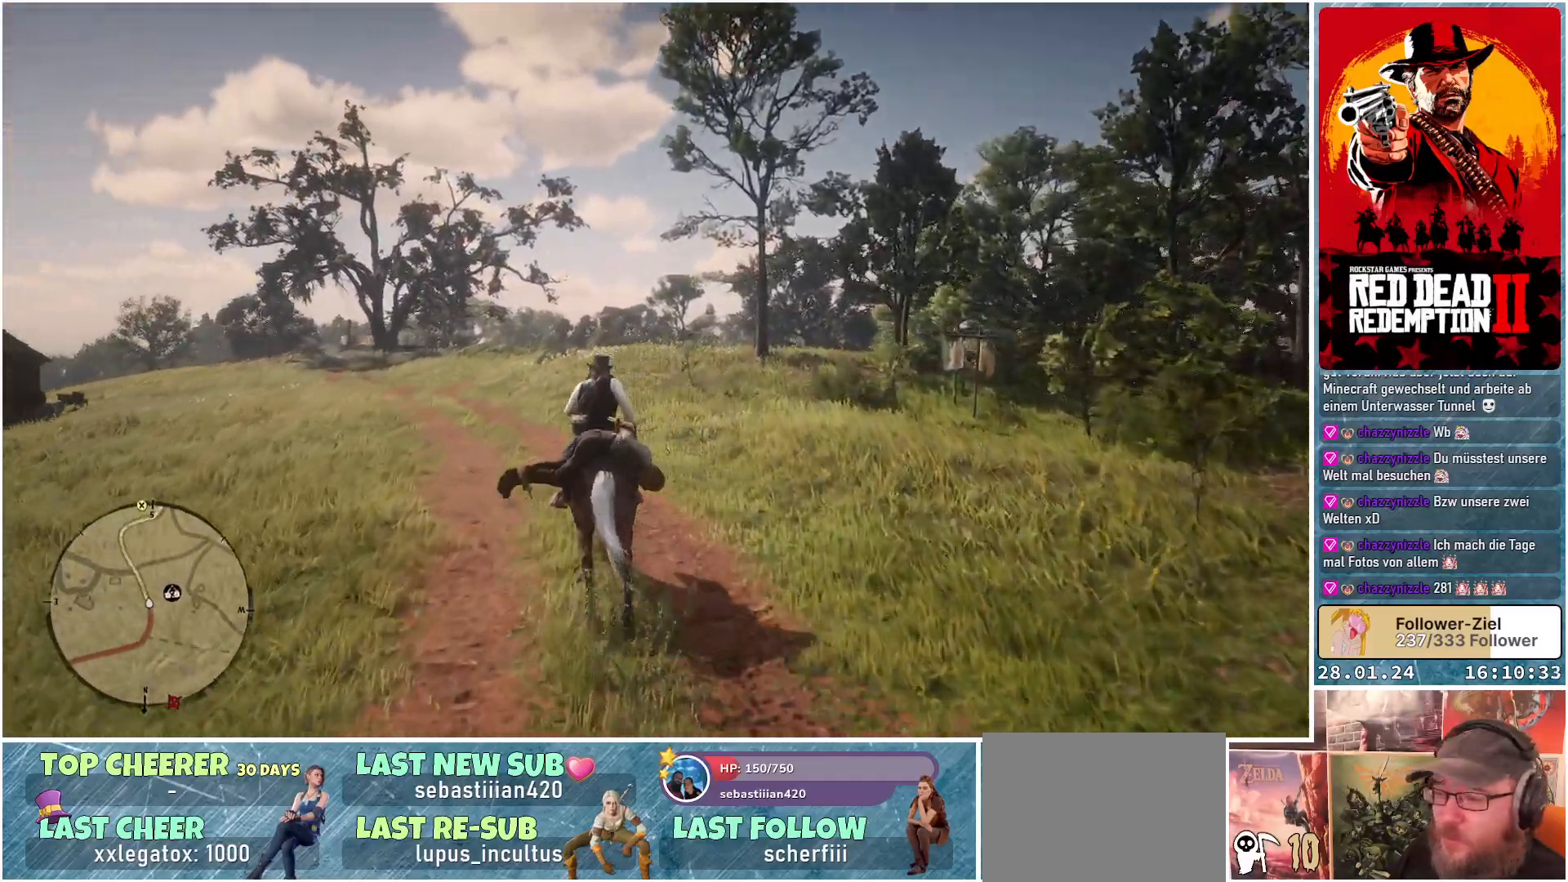
{"buttons": ["A"], "left_stick": "up-left", "right_stick": "center", "events": [[66, "left_stick", "left"], [150, "left_stick", "up-left"]]}
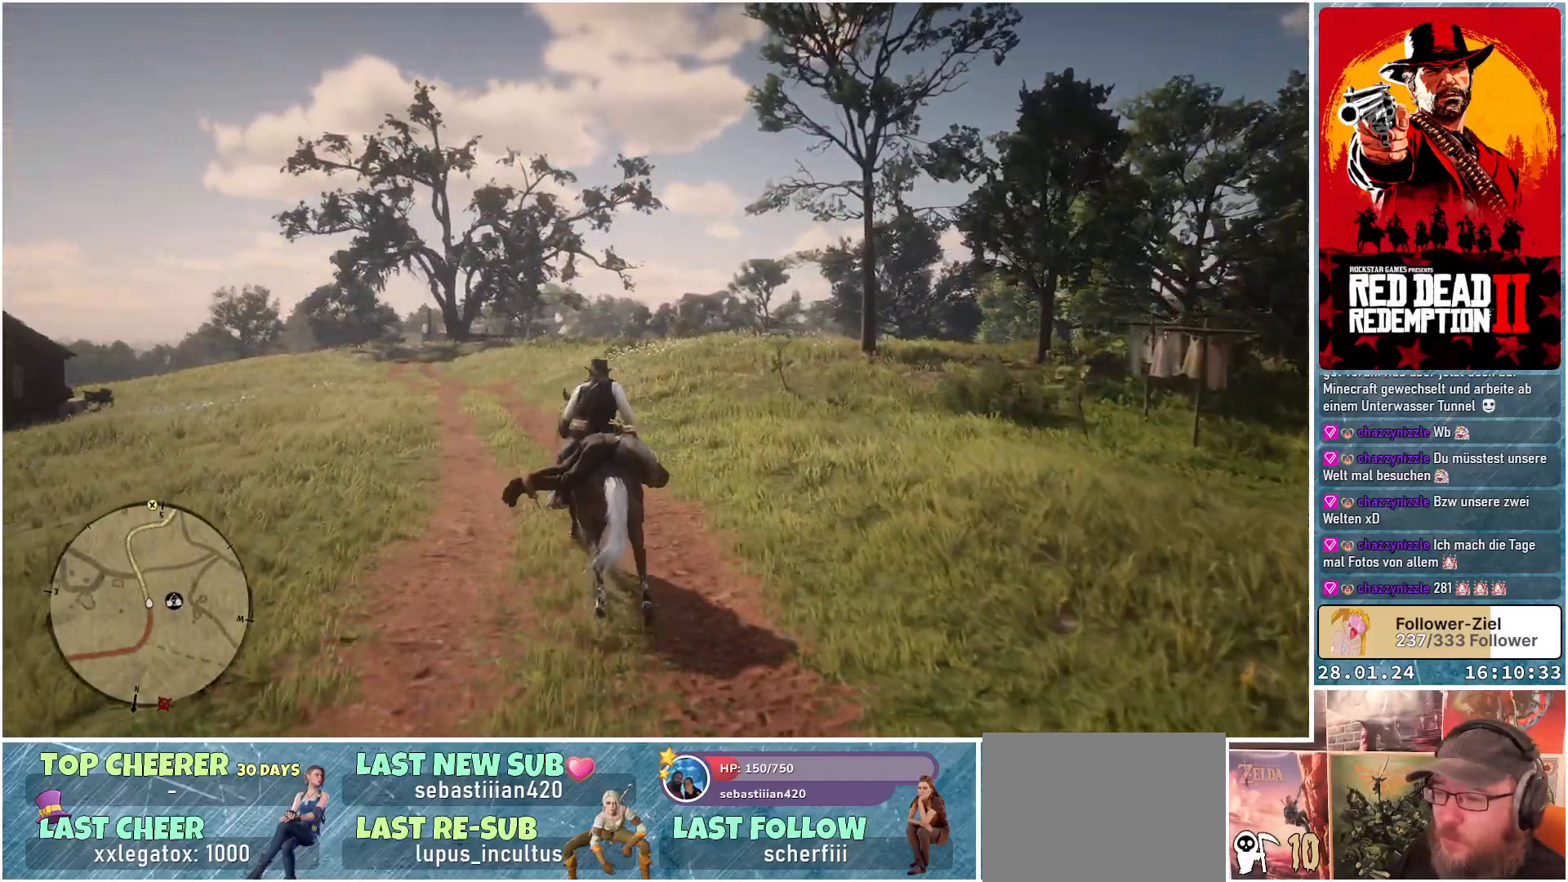
{"buttons": ["A"], "left_stick": "center", "right_stick": "center", "events": [[150, "left_stick", "center"]]}
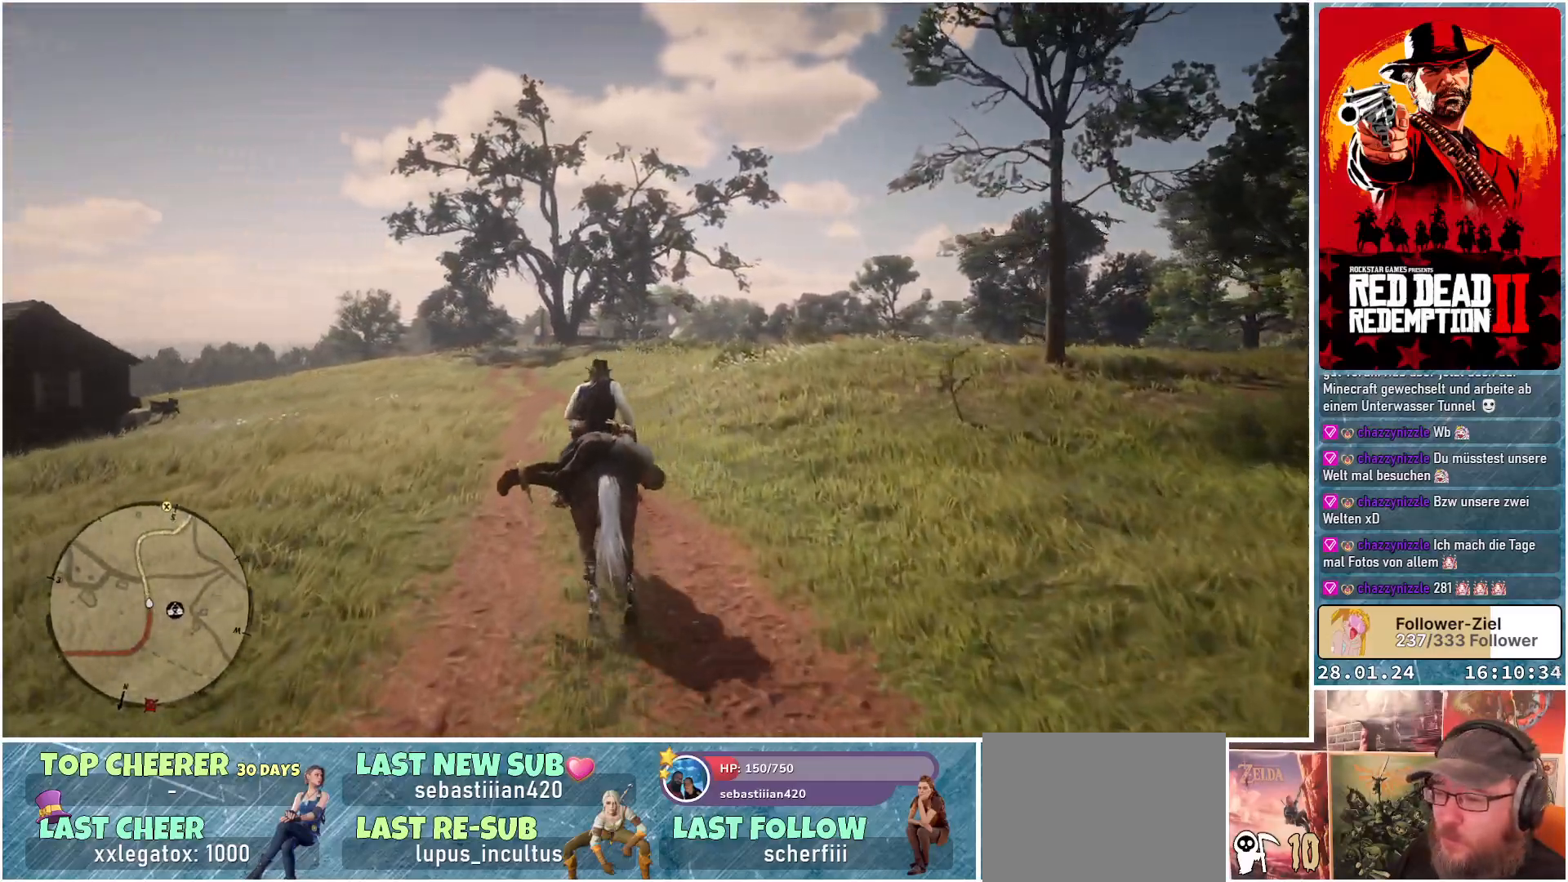
{"buttons": ["A"], "left_stick": "center", "right_stick": "center", "events": []}
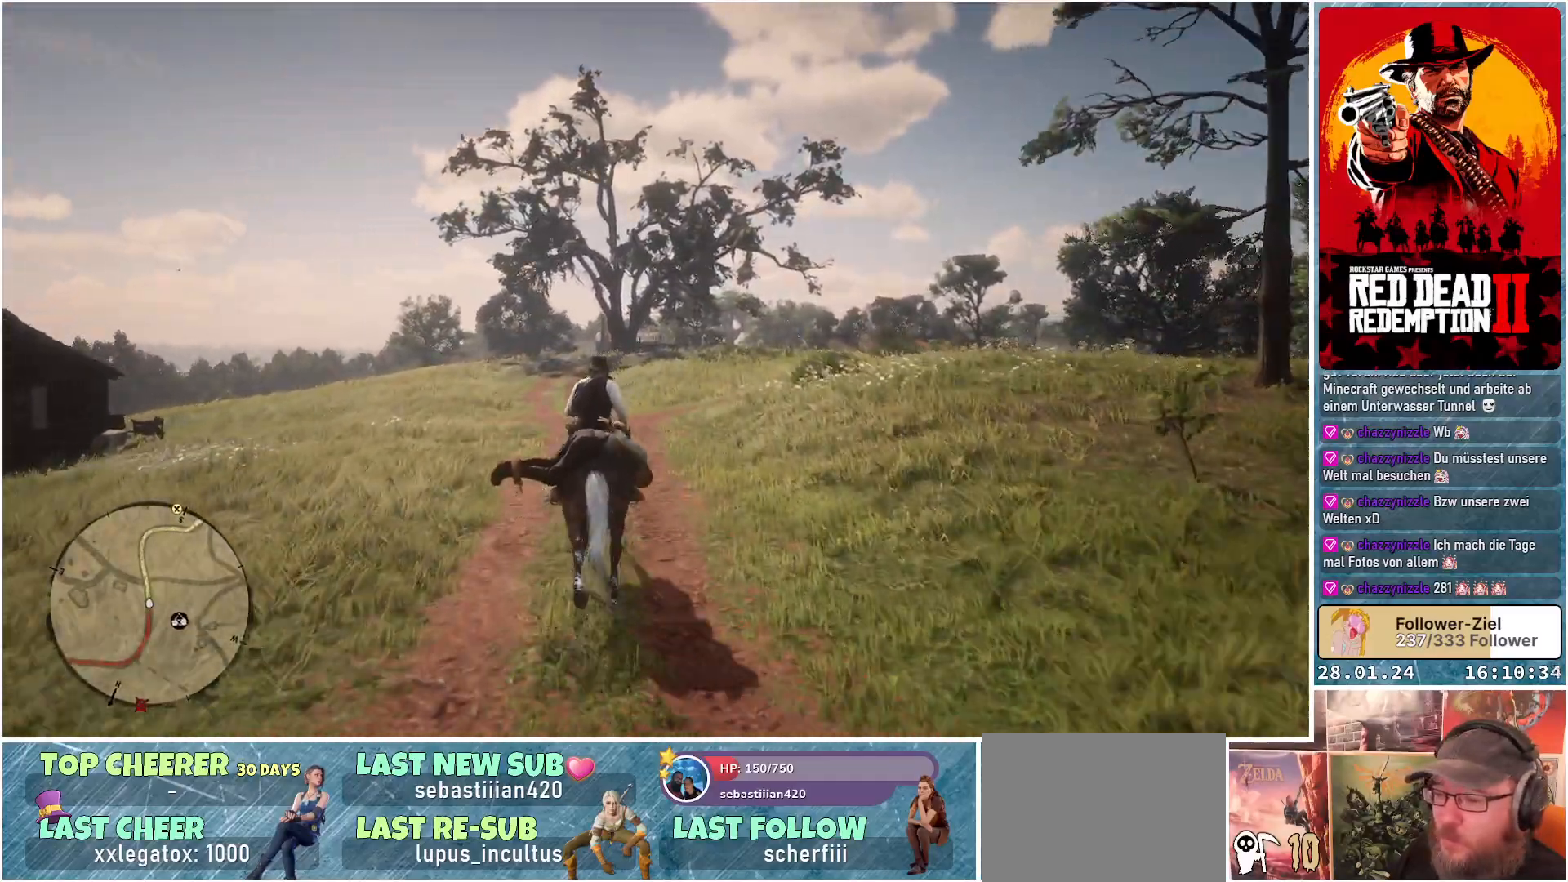
{"buttons": ["A"], "left_stick": "center", "right_stick": "center", "events": []}
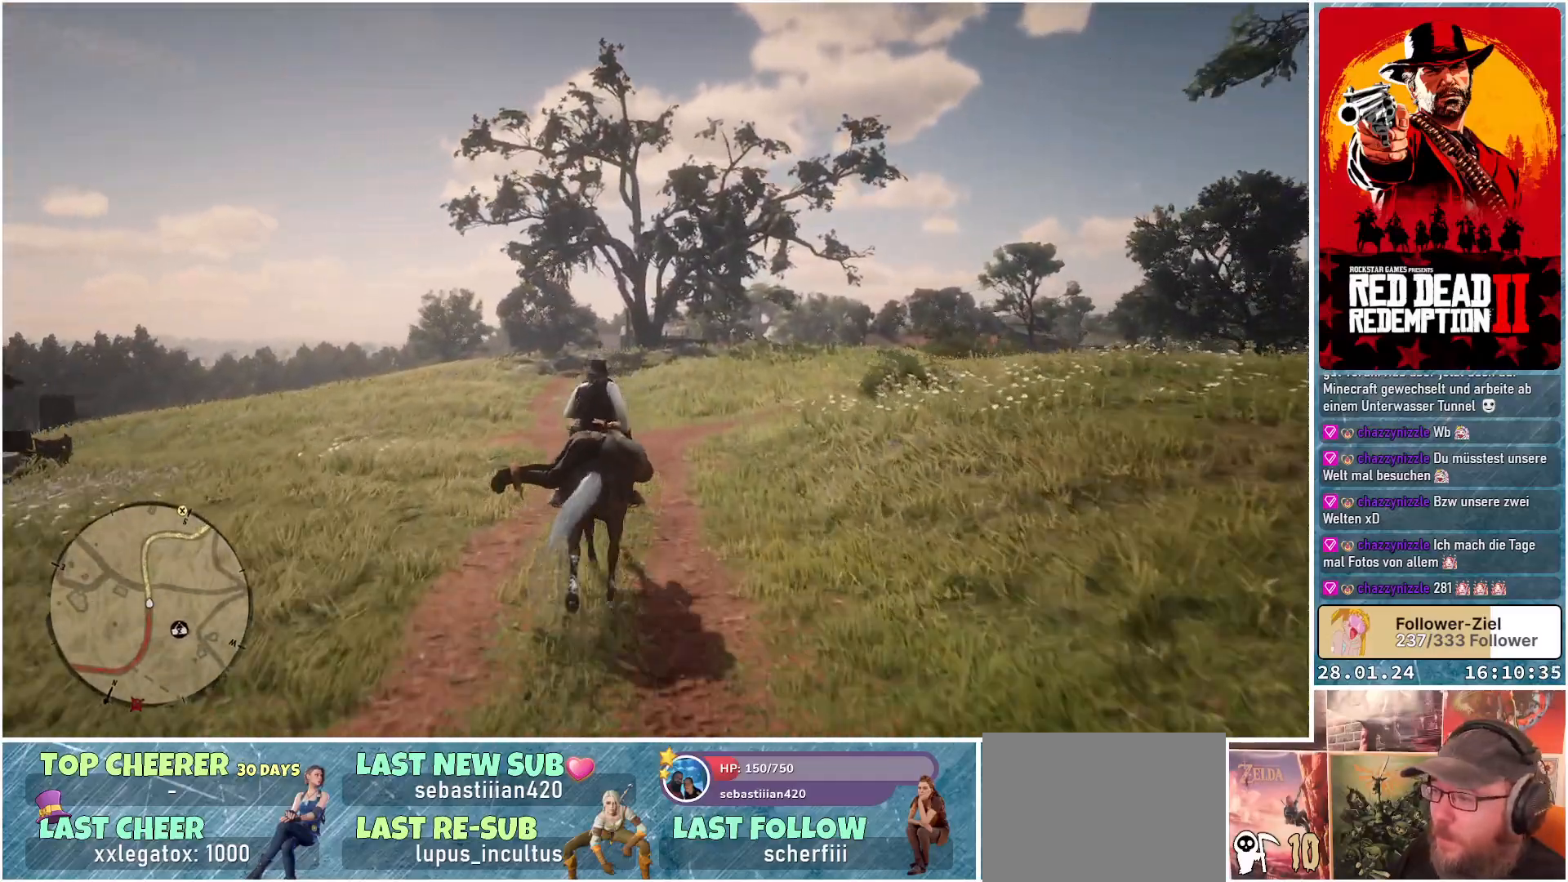
{"buttons": ["A"], "left_stick": "up-left", "right_stick": "center", "events": [[250, "left_stick", "up-left"]]}
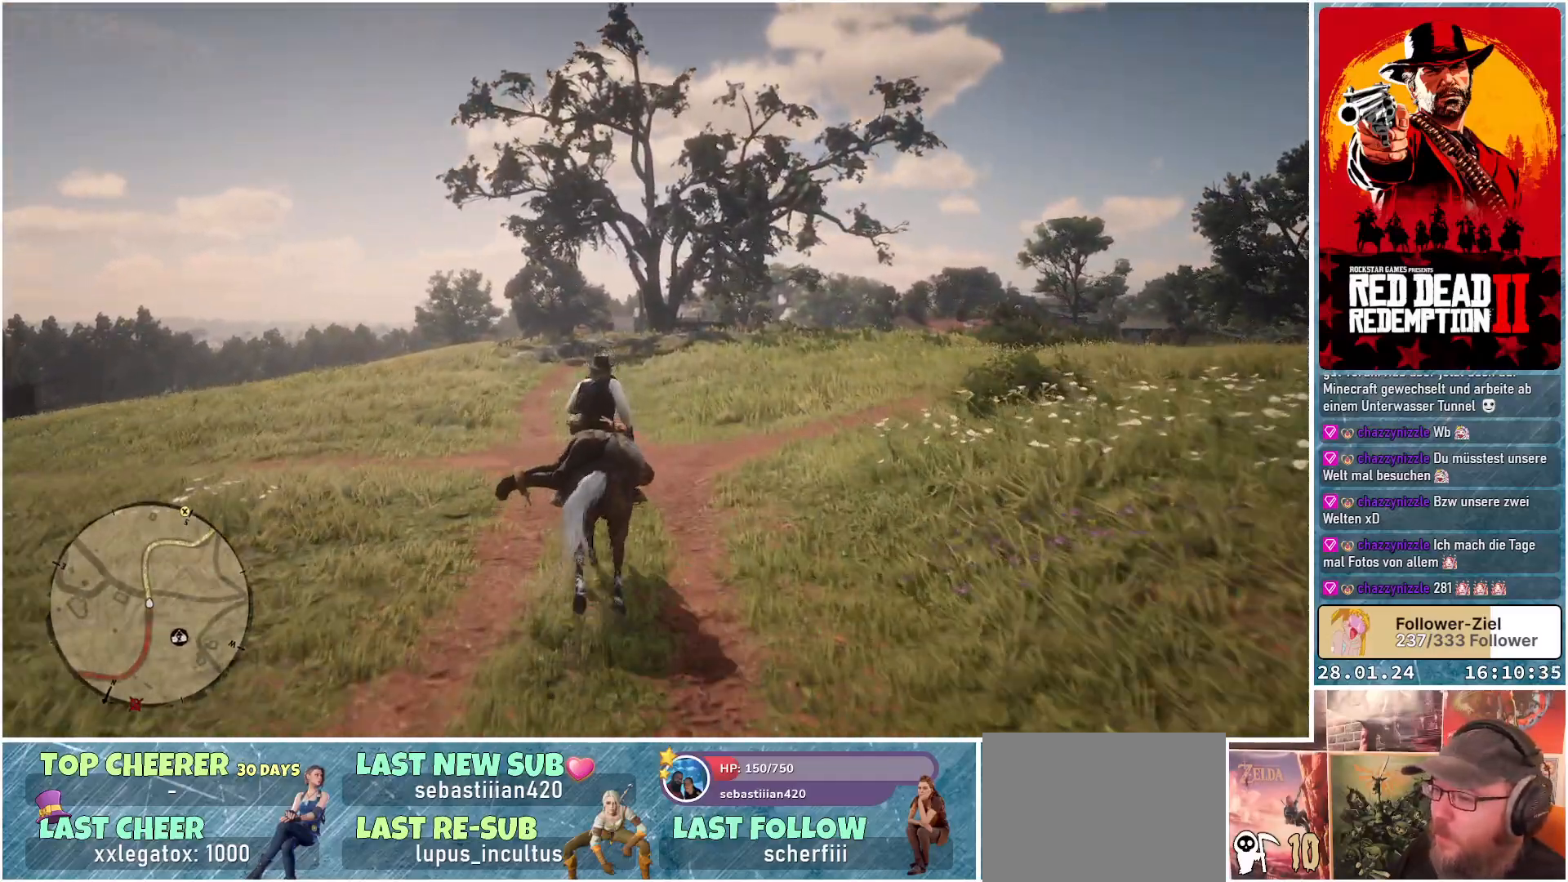
{"buttons": ["A"], "left_stick": "center", "right_stick": "center", "events": [[67, "left_stick", "center"]]}
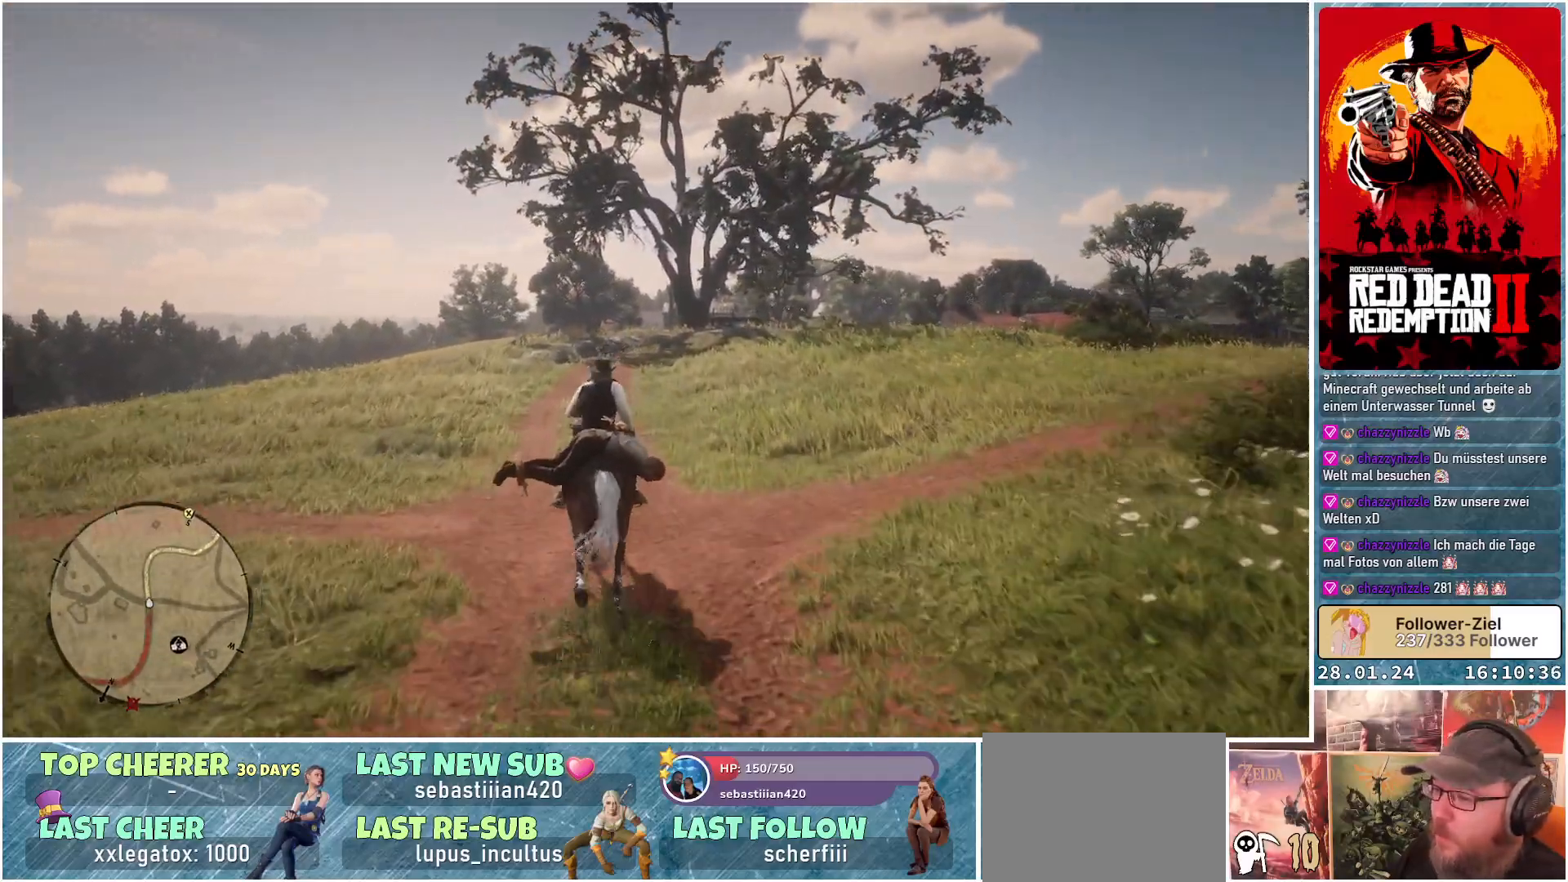
{"buttons": ["A"], "left_stick": "center", "right_stick": "center", "events": []}
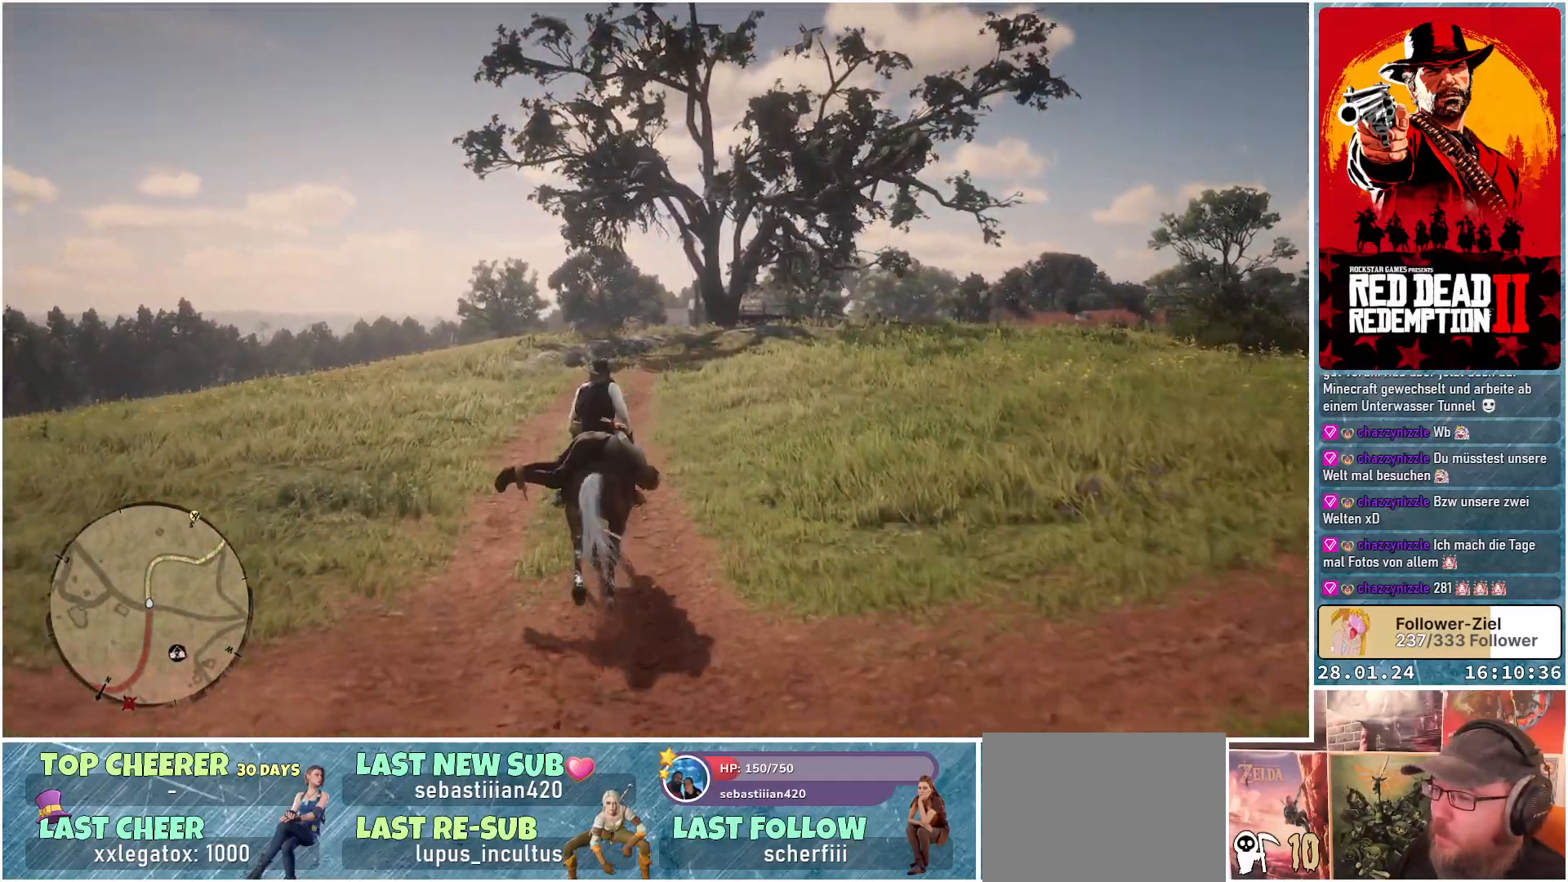
{"buttons": ["A"], "left_stick": "center", "right_stick": "center", "events": []}
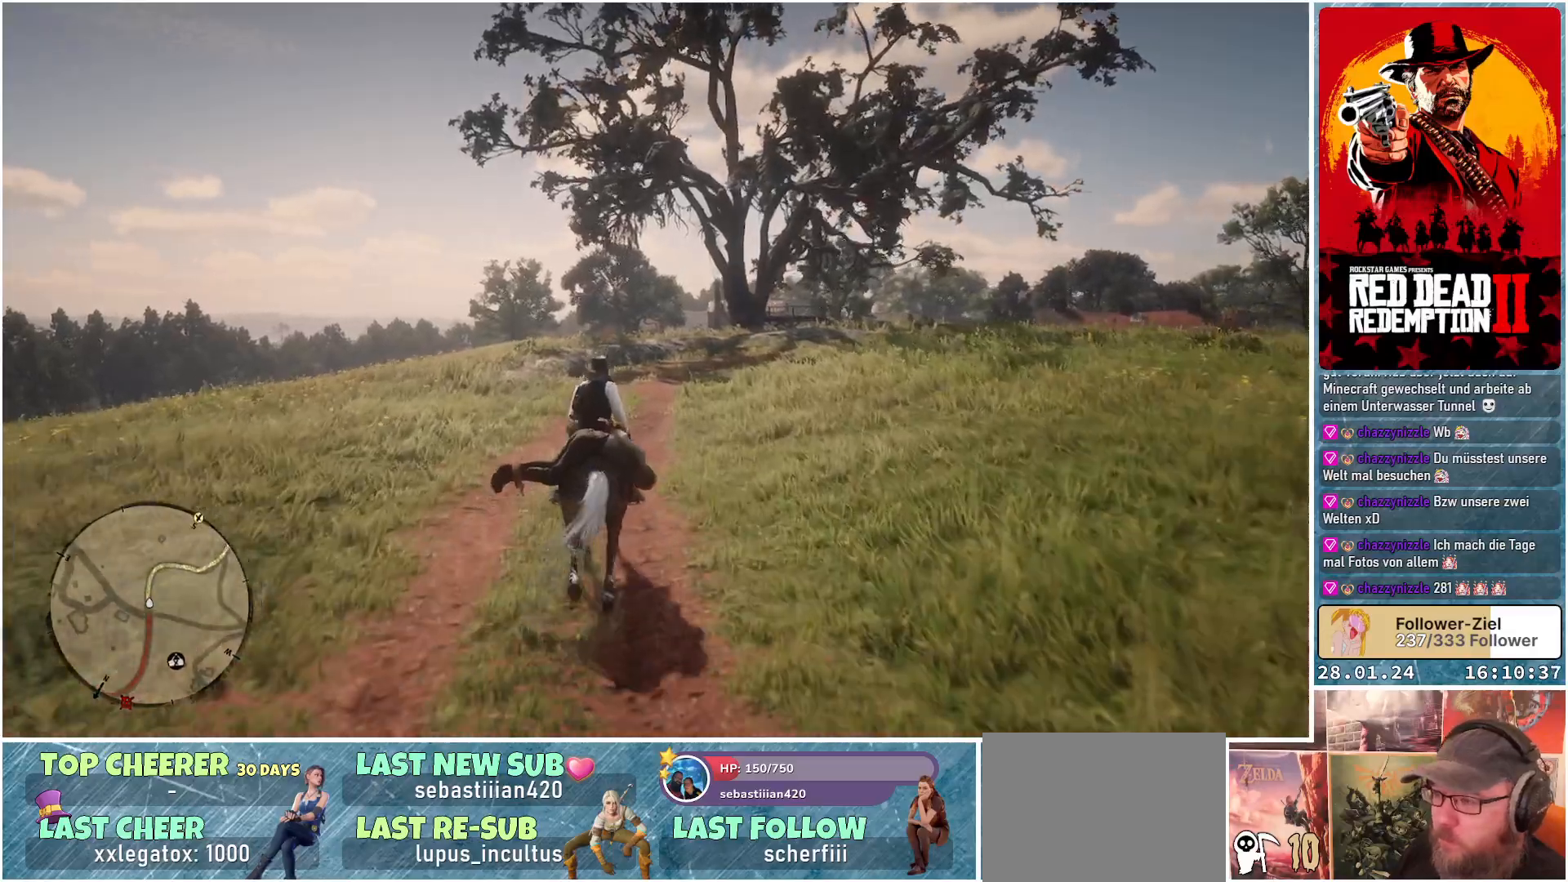
{"buttons": ["A"], "left_stick": "center", "right_stick": "center", "events": [[66, "left_stick", "right"], [200, "left_stick", "center"]]}
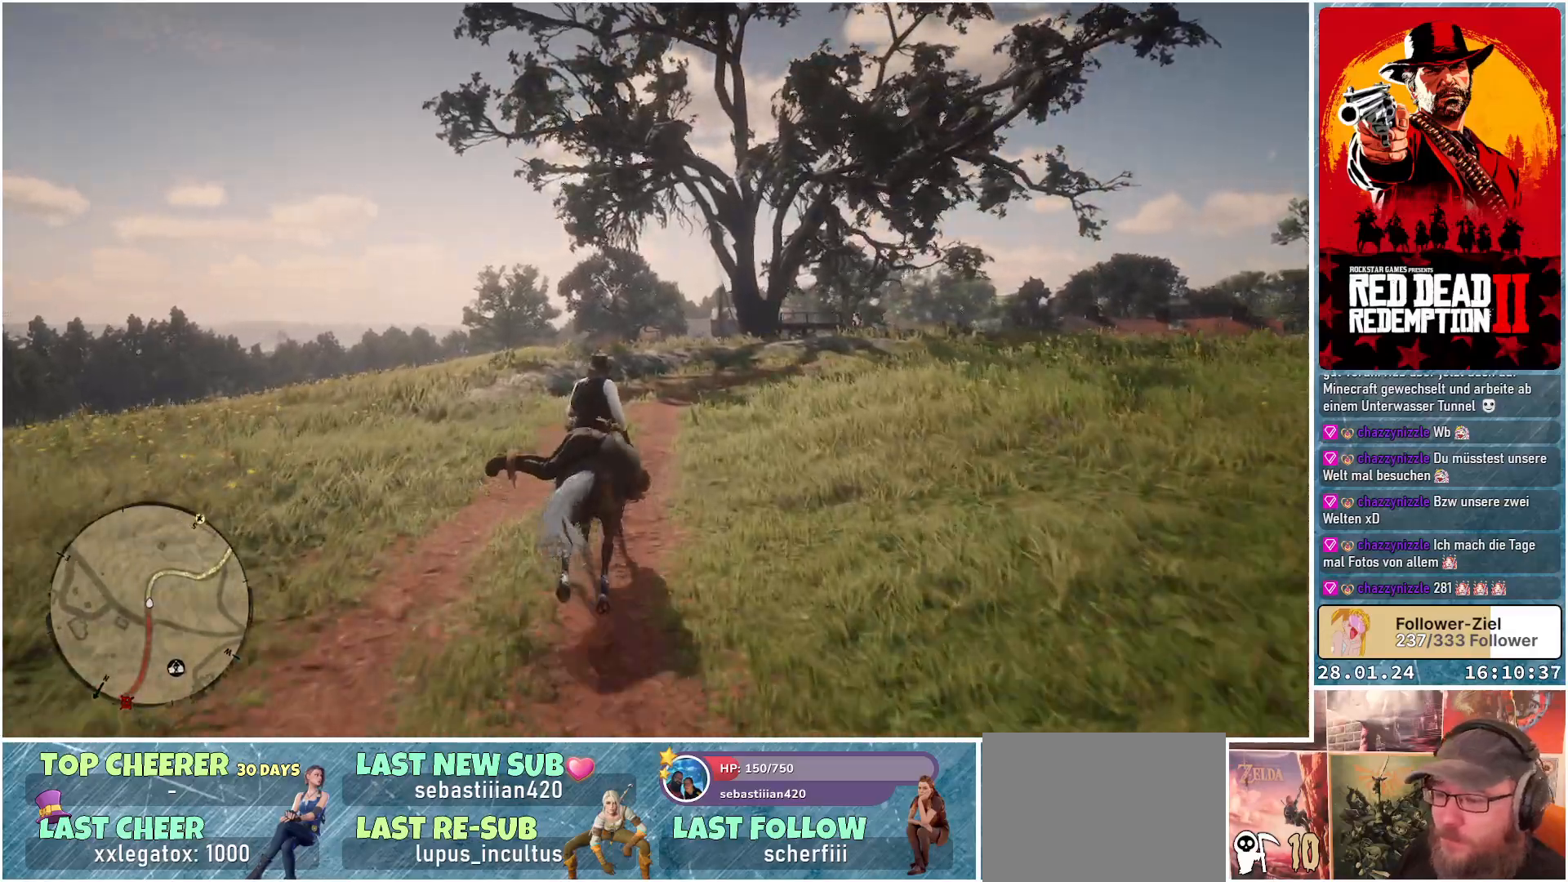
{"buttons": ["A"], "left_stick": "right", "right_stick": "center", "events": [[250, "left_stick", "right"]]}
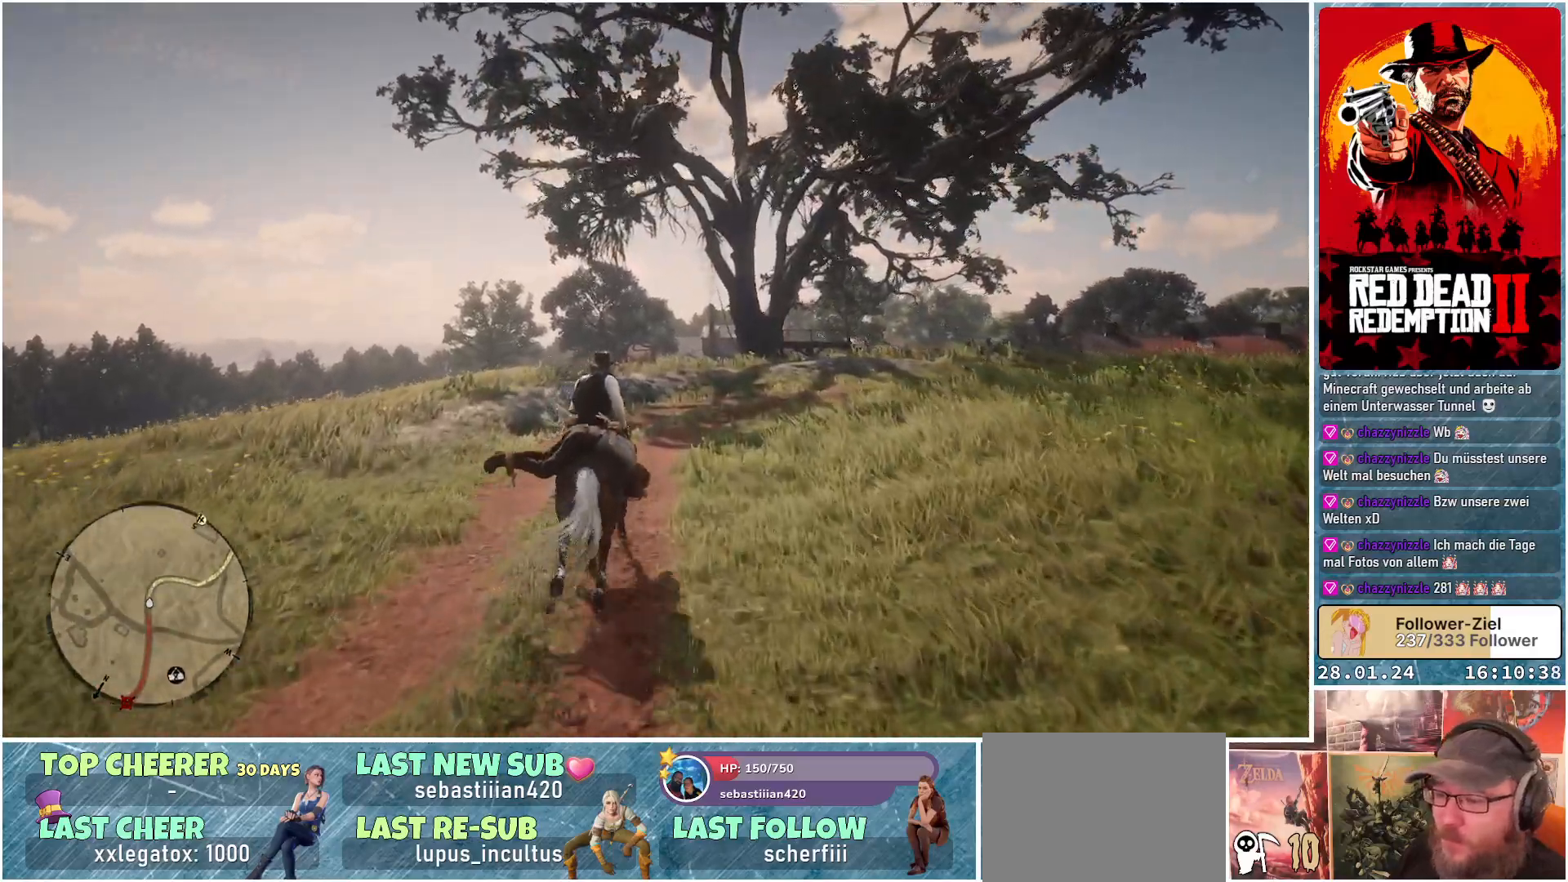
{"buttons": ["A"], "left_stick": "right", "right_stick": "center", "events": []}
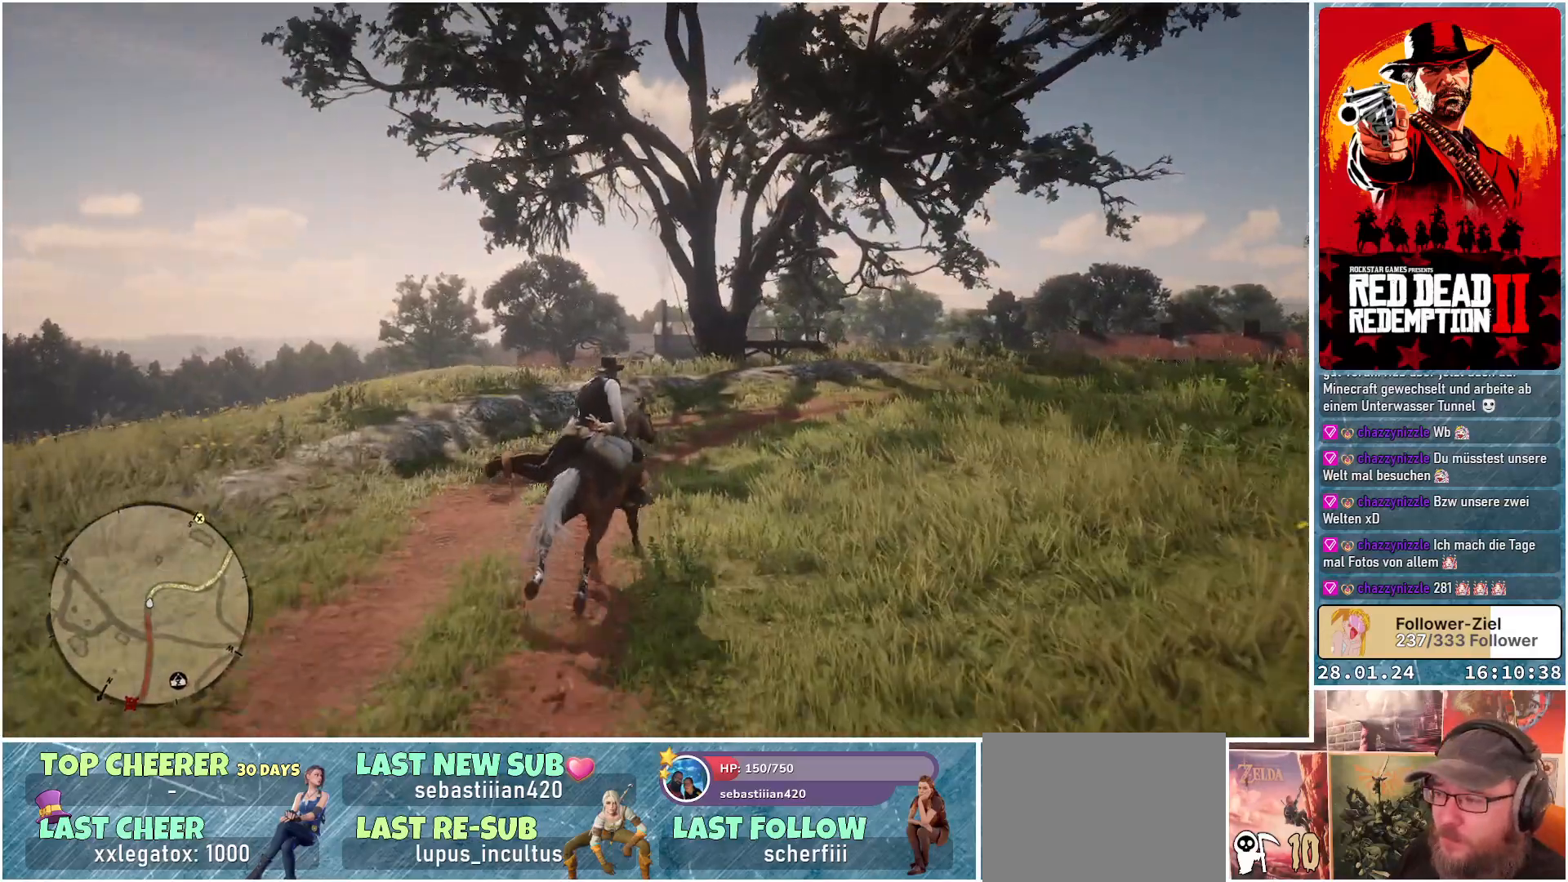
{"buttons": ["A"], "left_stick": "right", "right_stick": "center", "events": []}
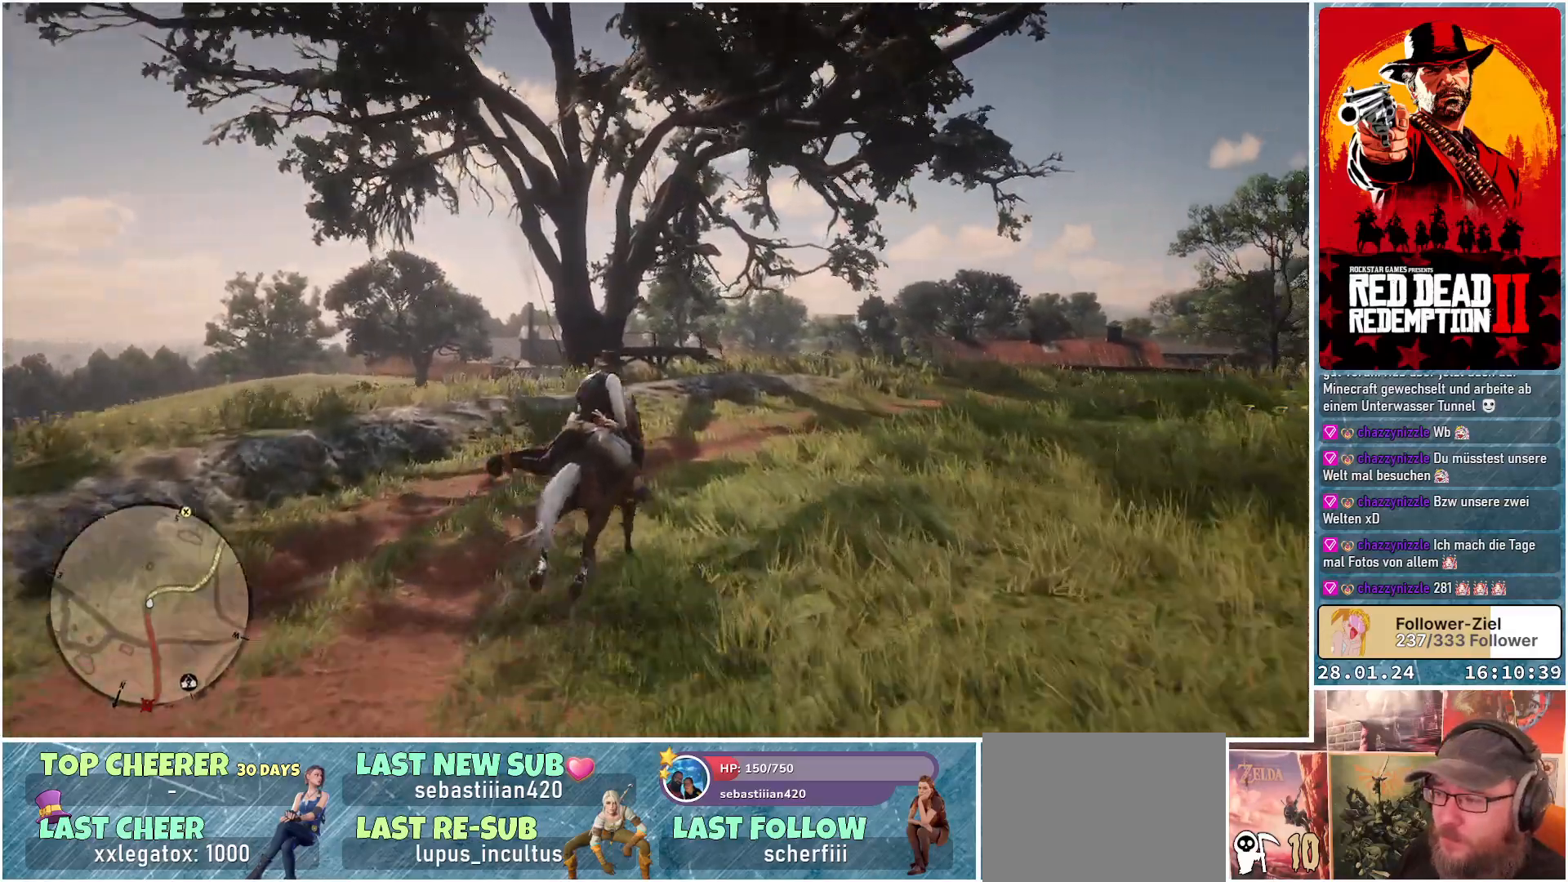
{"buttons": ["A"], "left_stick": "right", "right_stick": "center", "events": []}
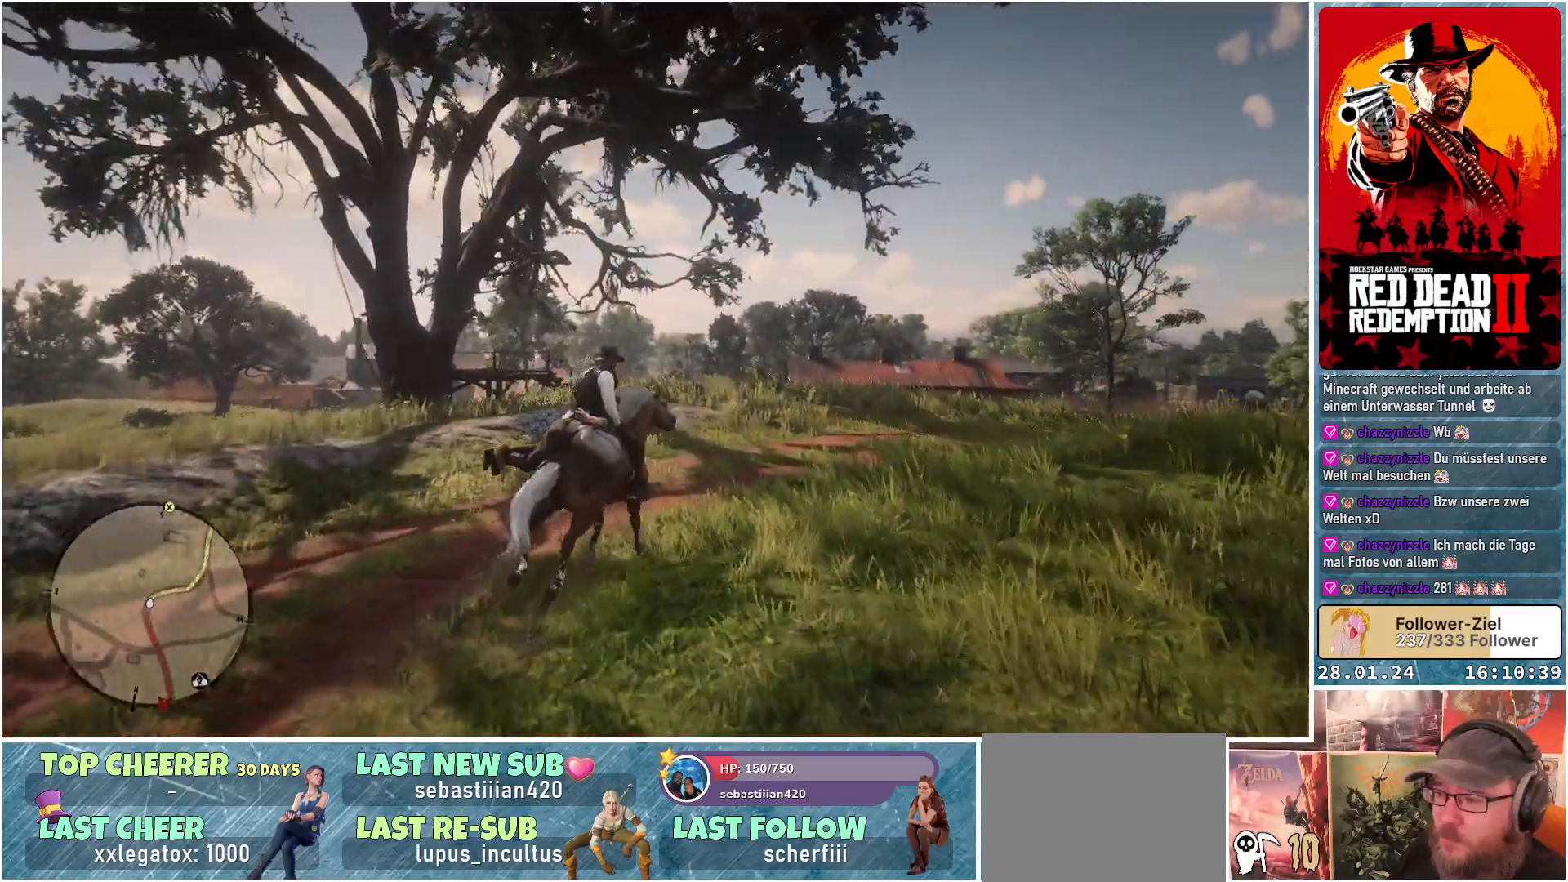
{"buttons": ["A"], "left_stick": "right", "right_stick": "center", "events": []}
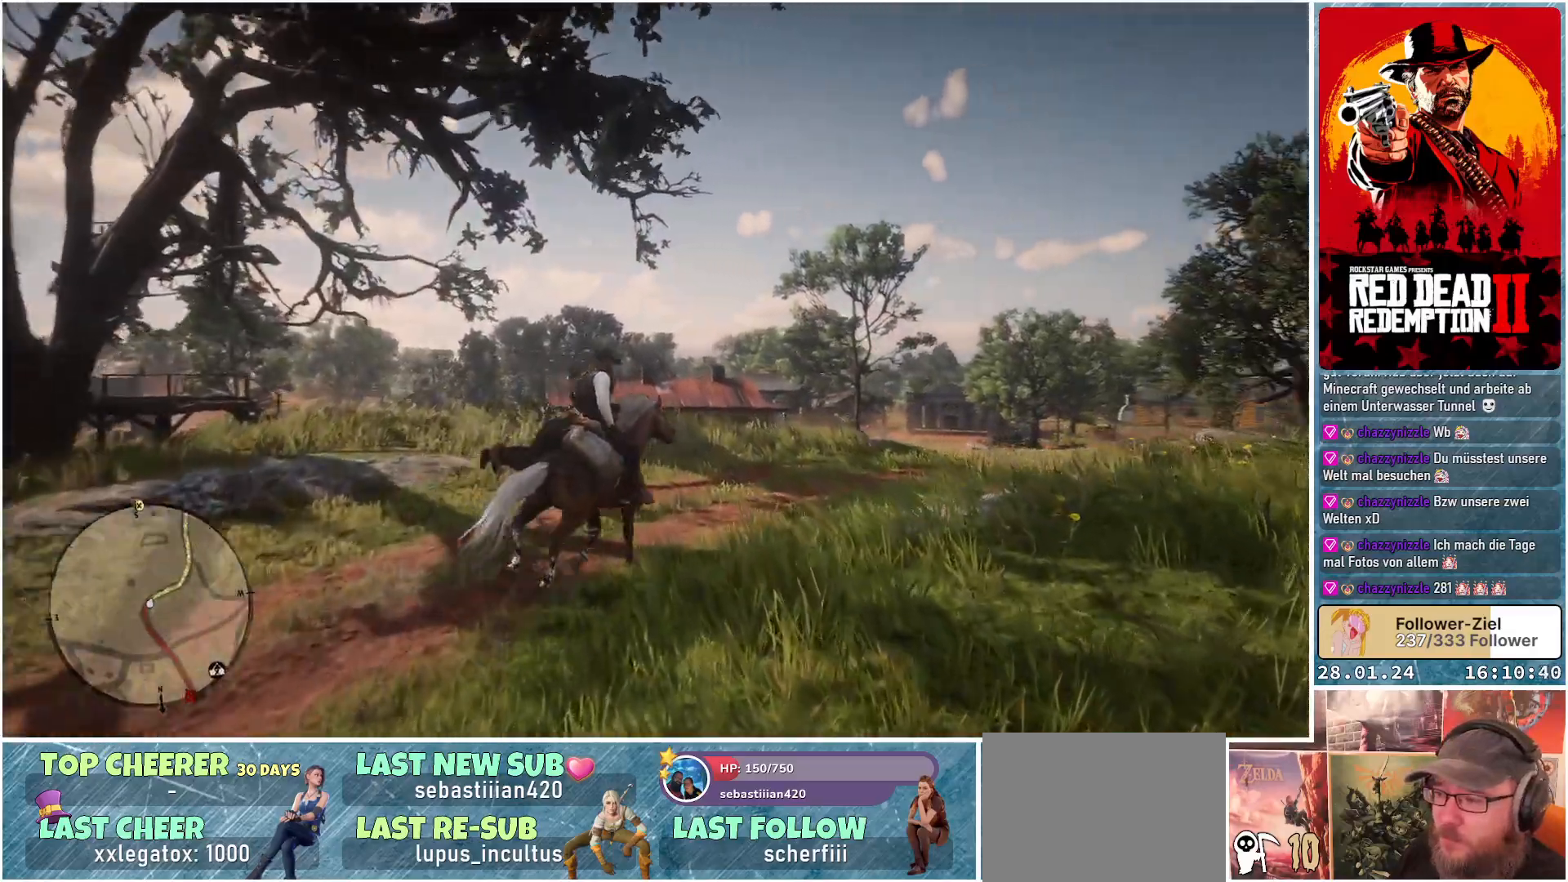
{"buttons": ["A"], "left_stick": "center", "right_stick": "center", "events": [[450, "left_stick", "center"]]}
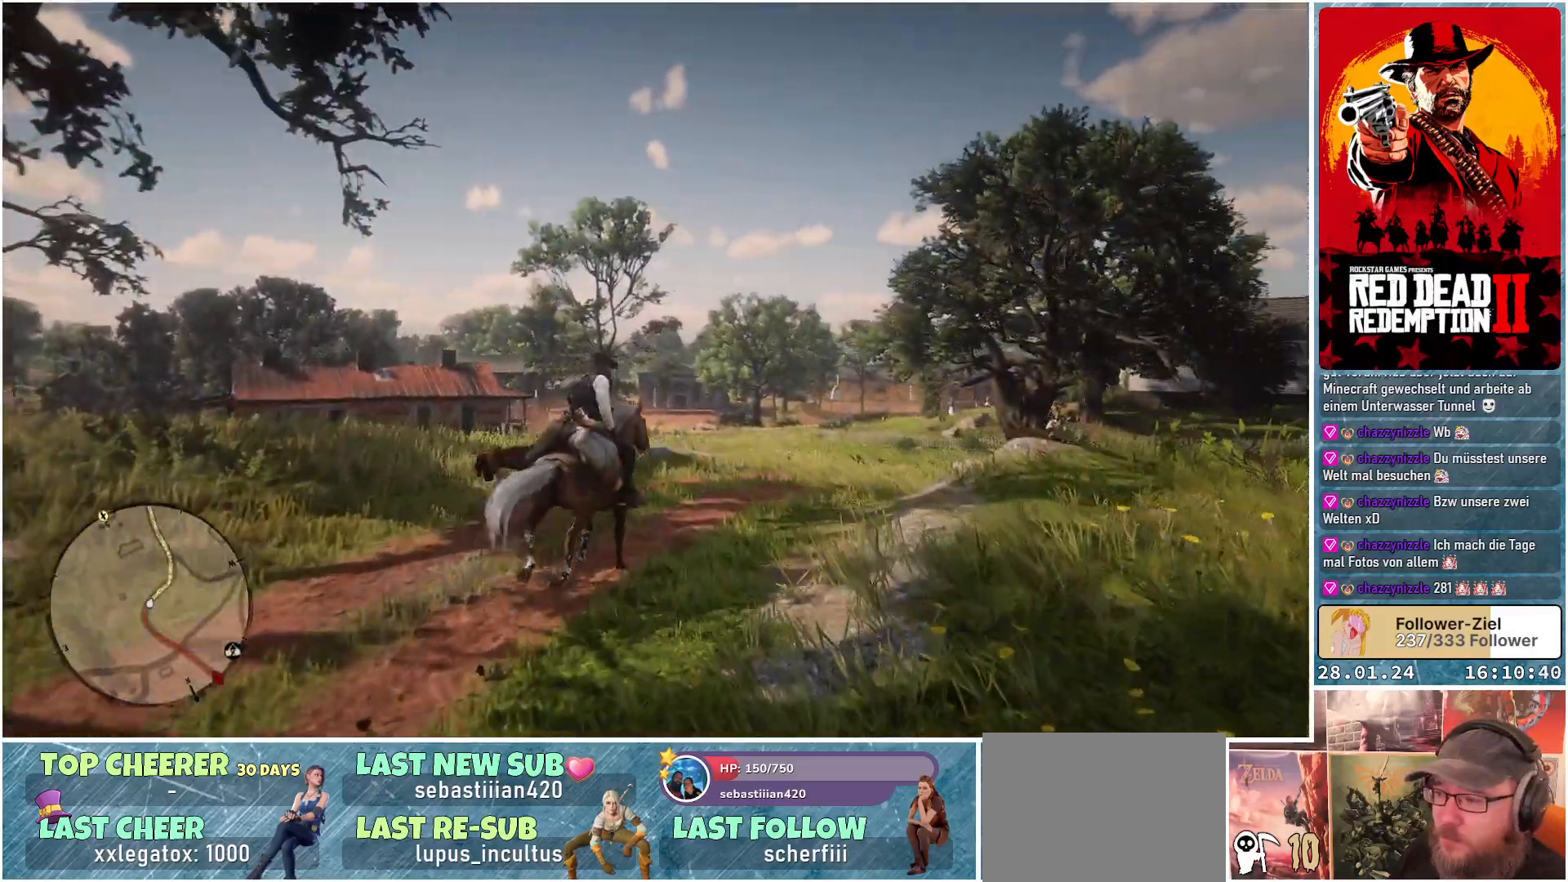
{"buttons": ["A"], "left_stick": "right", "right_stick": "center", "events": [[467, "left_stick", "right"]]}
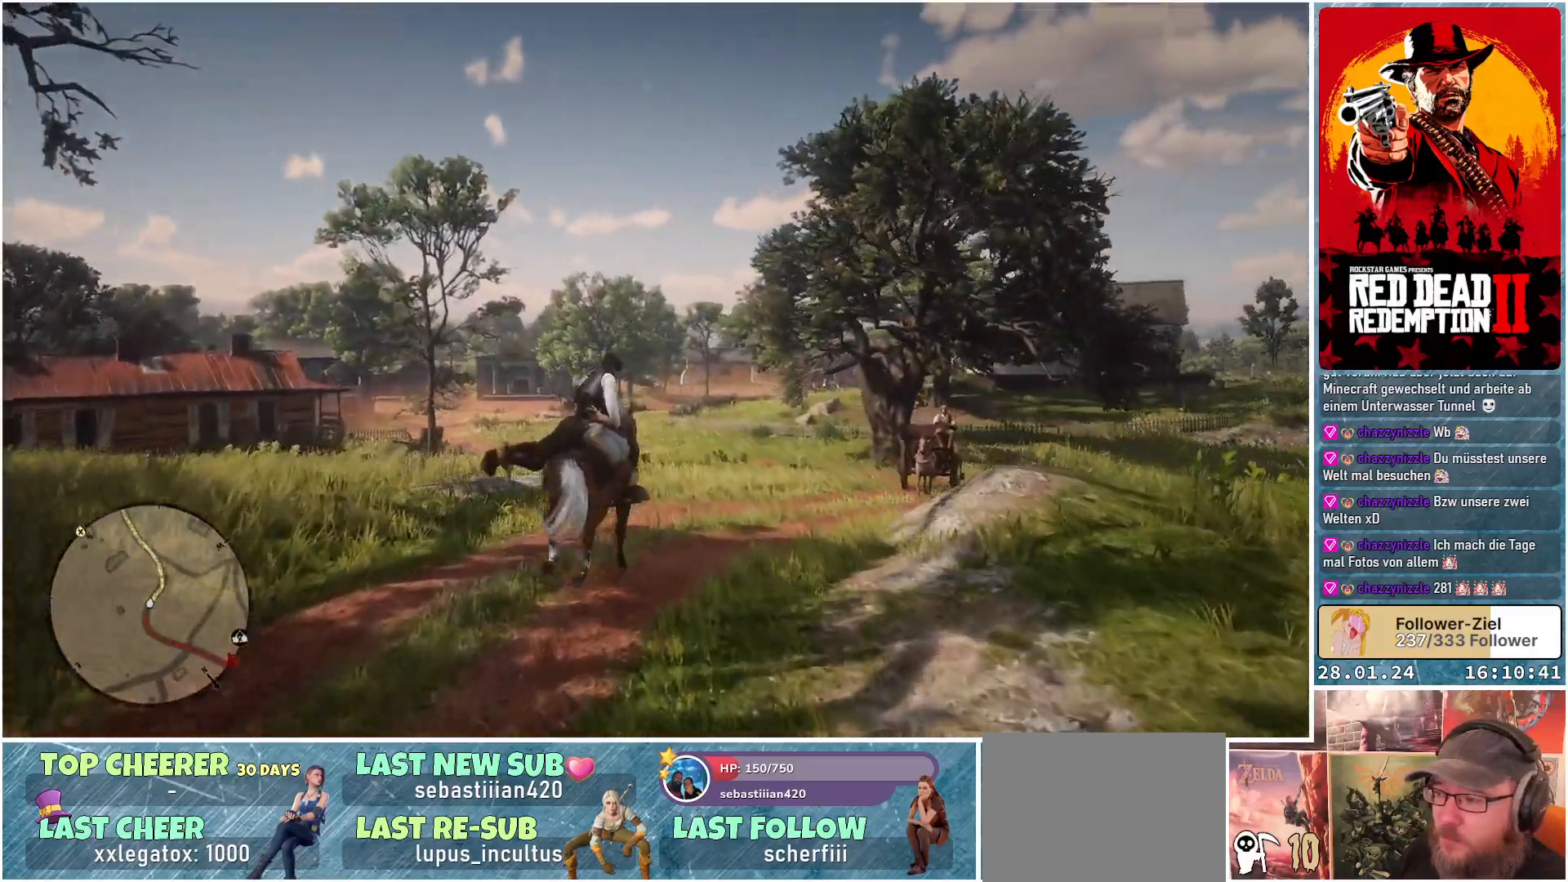
{"buttons": ["A"], "left_stick": "left", "right_stick": "center", "events": [[450, "left_stick", "center"], [500, "left_stick", "left"]]}
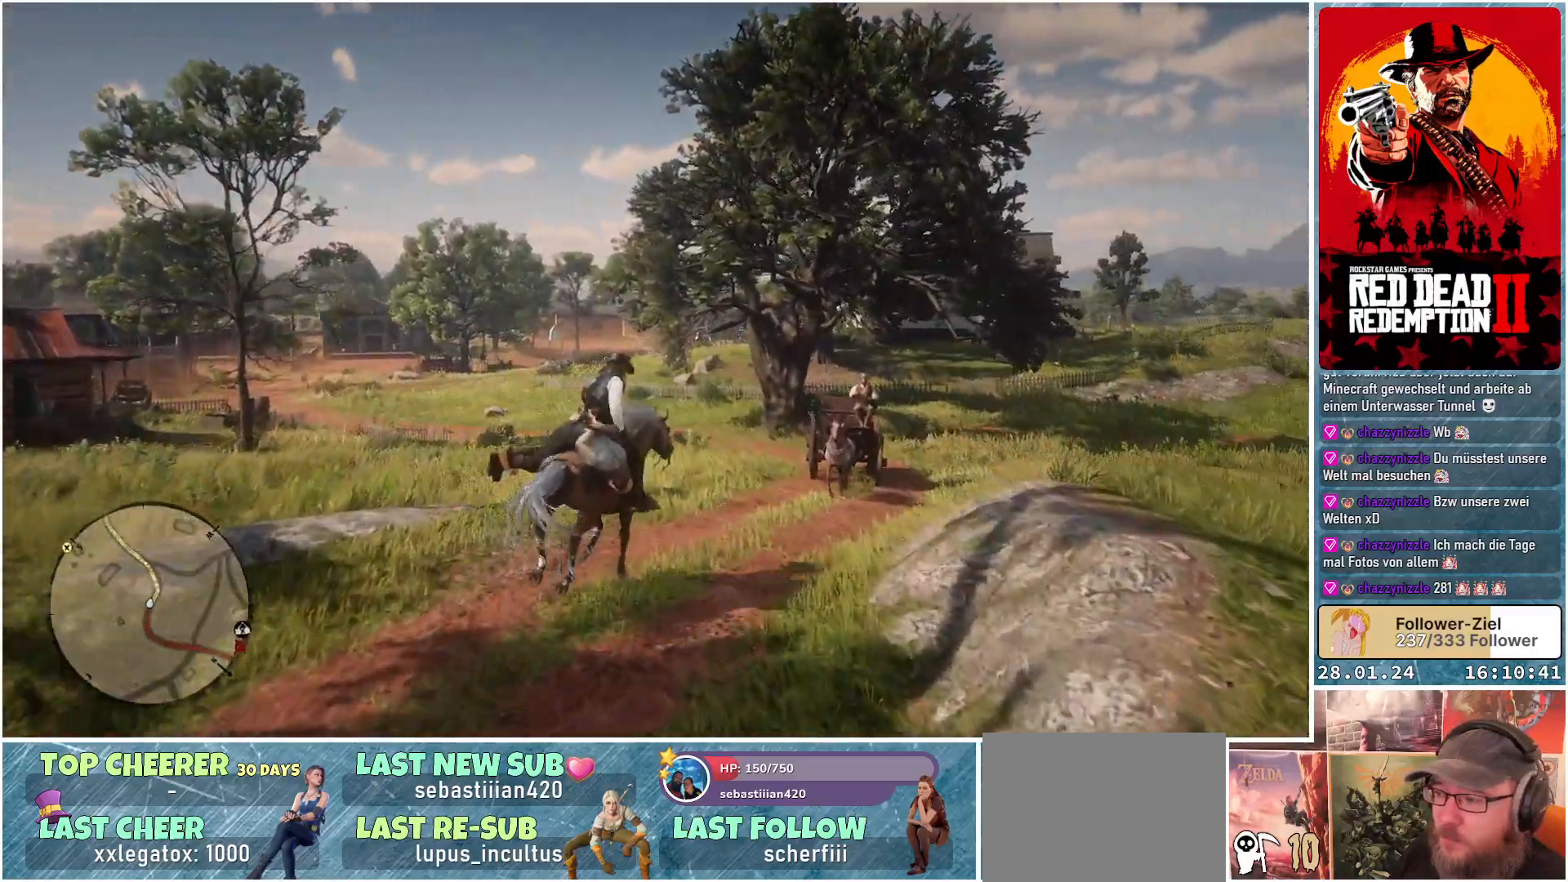
{"buttons": ["A"], "left_stick": "center", "right_stick": "center", "events": [[17, "left_stick", "up-left"], [434, "left_stick", "center"]]}
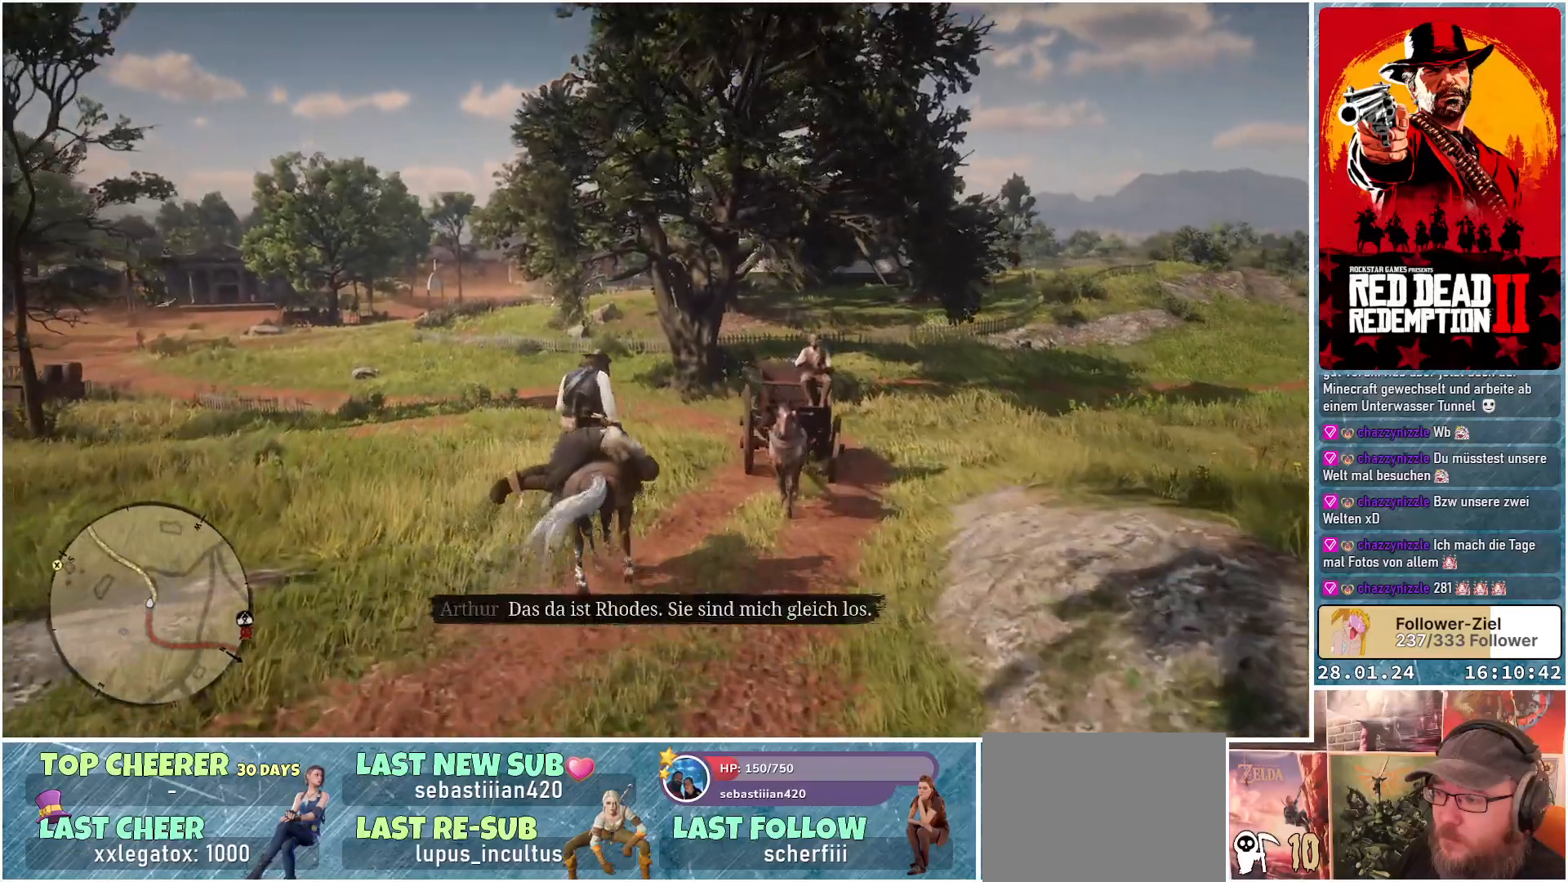
{"buttons": ["A"], "left_stick": "center", "right_stick": "center", "events": [[66, "left_stick", "right"], [200, "left_stick", "center"]]}
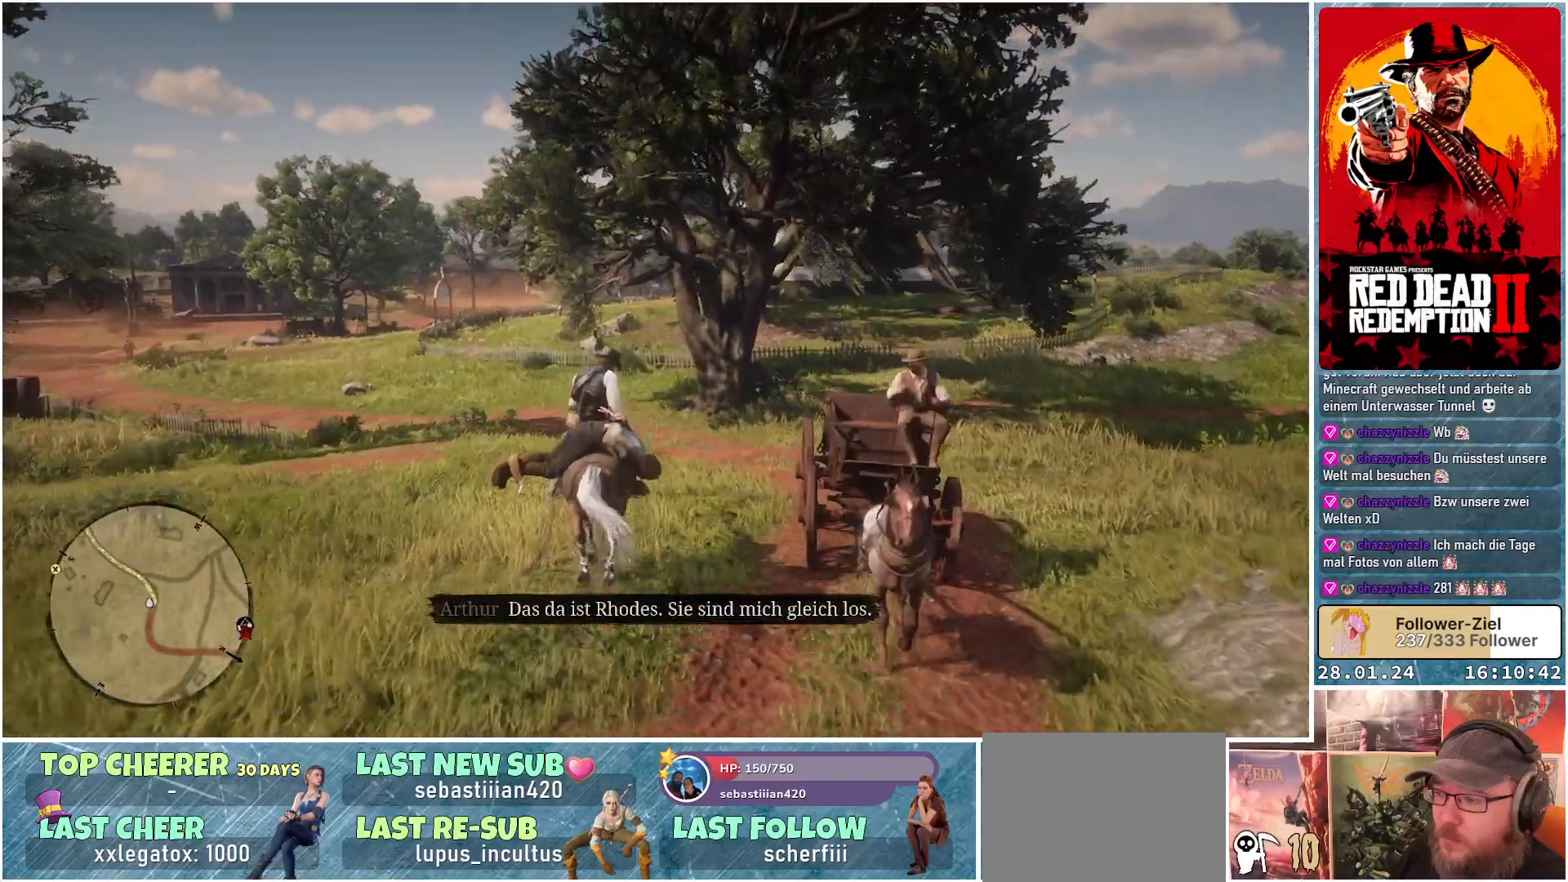
{"buttons": ["A"], "left_stick": "up-left", "right_stick": "center", "events": [[367, "left_stick", "up-left"]]}